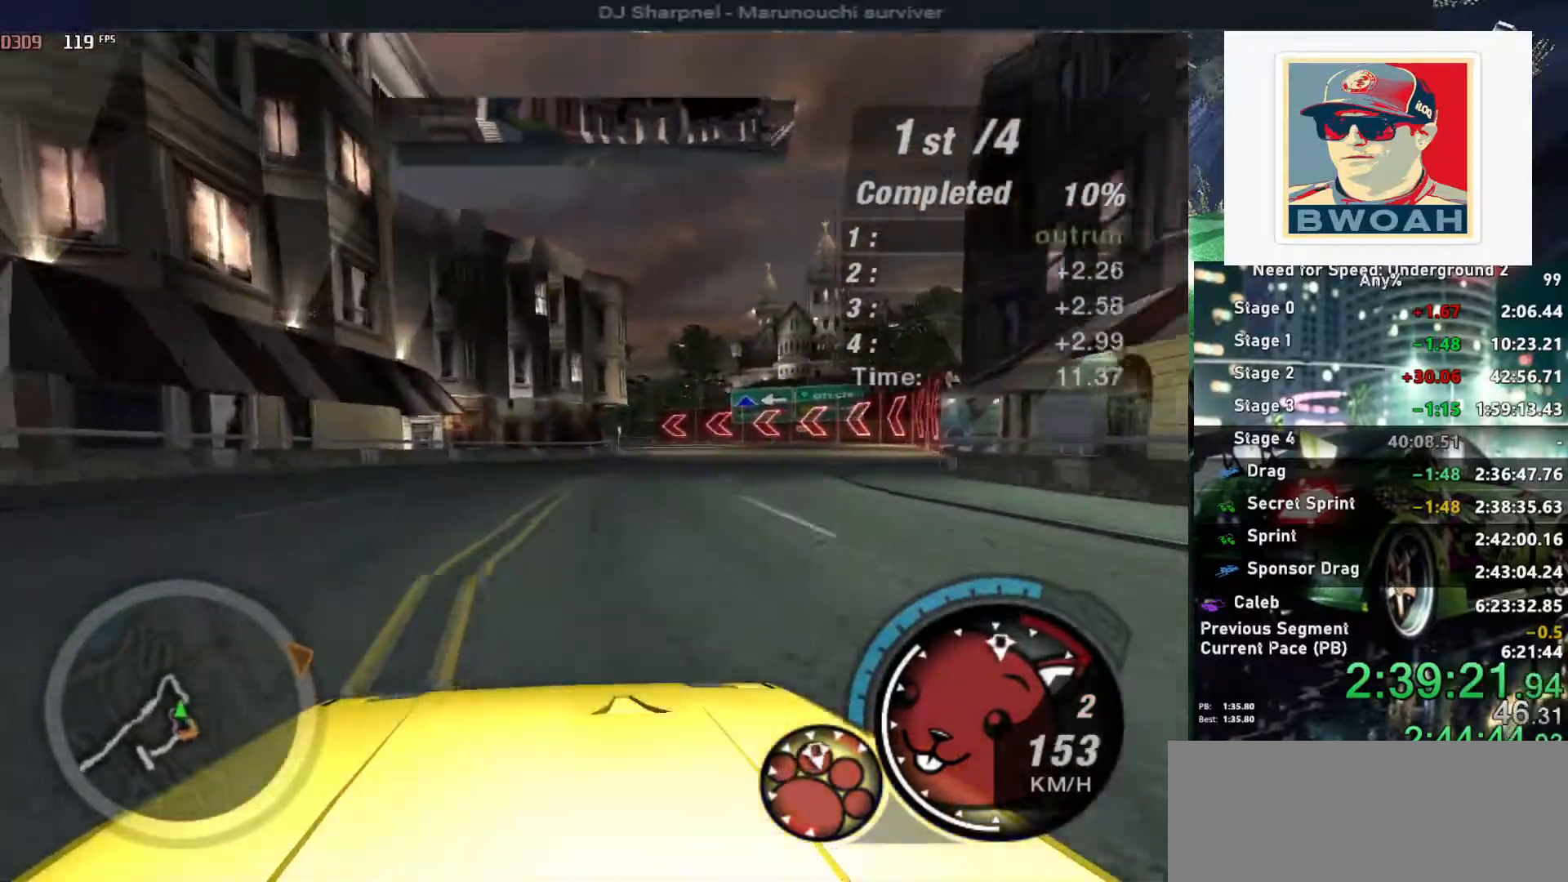
Gameplay with keyboard; each line is a JSON object with the keys held at the frame after it. "events" lists presses ("down") and releases ("up") of "alt", "ctrl", "down", "escape", "left", "r", "return", "right", "shift", "space", "super", "t", "tab", "u" and "up" between this image and that frame as [ms after this image, input, new state], when the widget could be followed in between. No other keys are recorded. Mouse input is not recorded.
{"keys": ["up"], "events": [[367, "right", "up"]]}
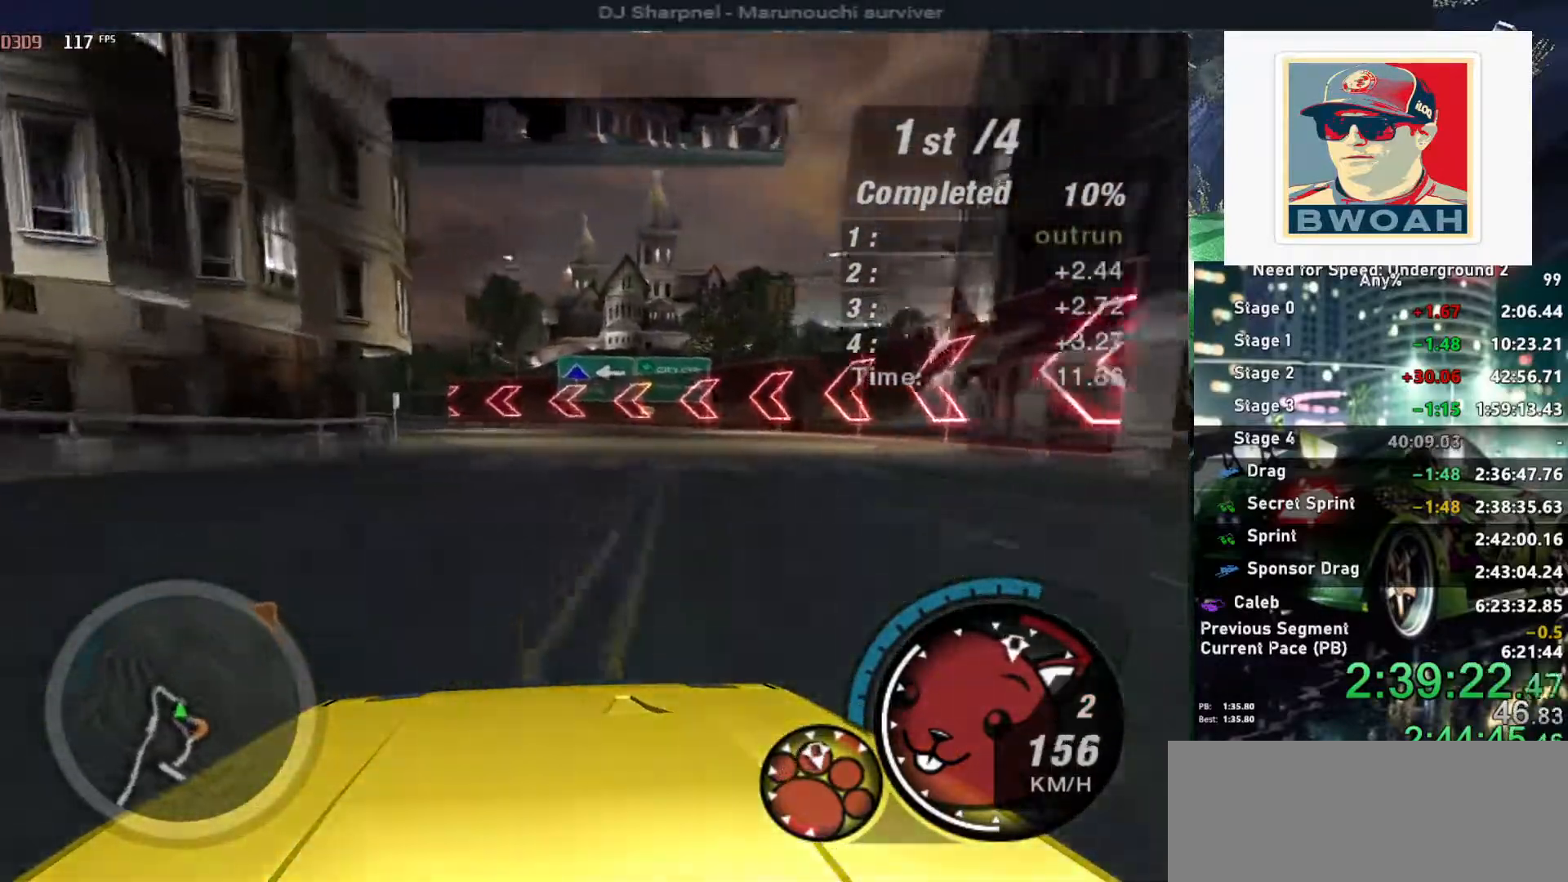
{"keys": ["up"], "events": [[17, "left", "down"], [384, "left", "up"]]}
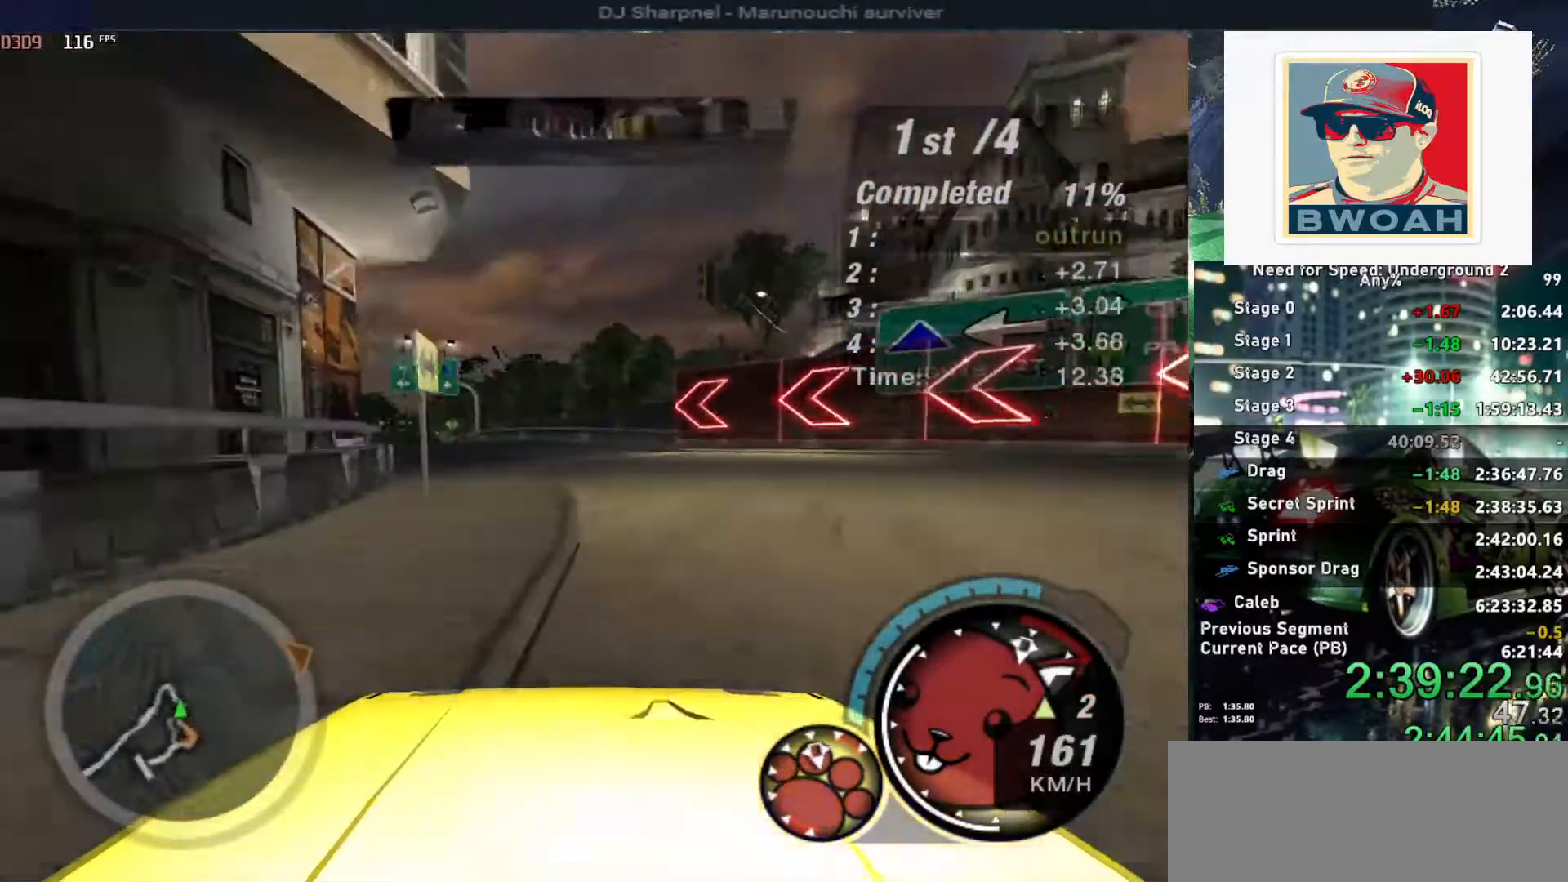
{"keys": ["right", "up"], "events": [[67, "left", "down"], [67, "shift", "down"], [167, "left", "up"], [167, "shift", "up"], [450, "right", "down"]]}
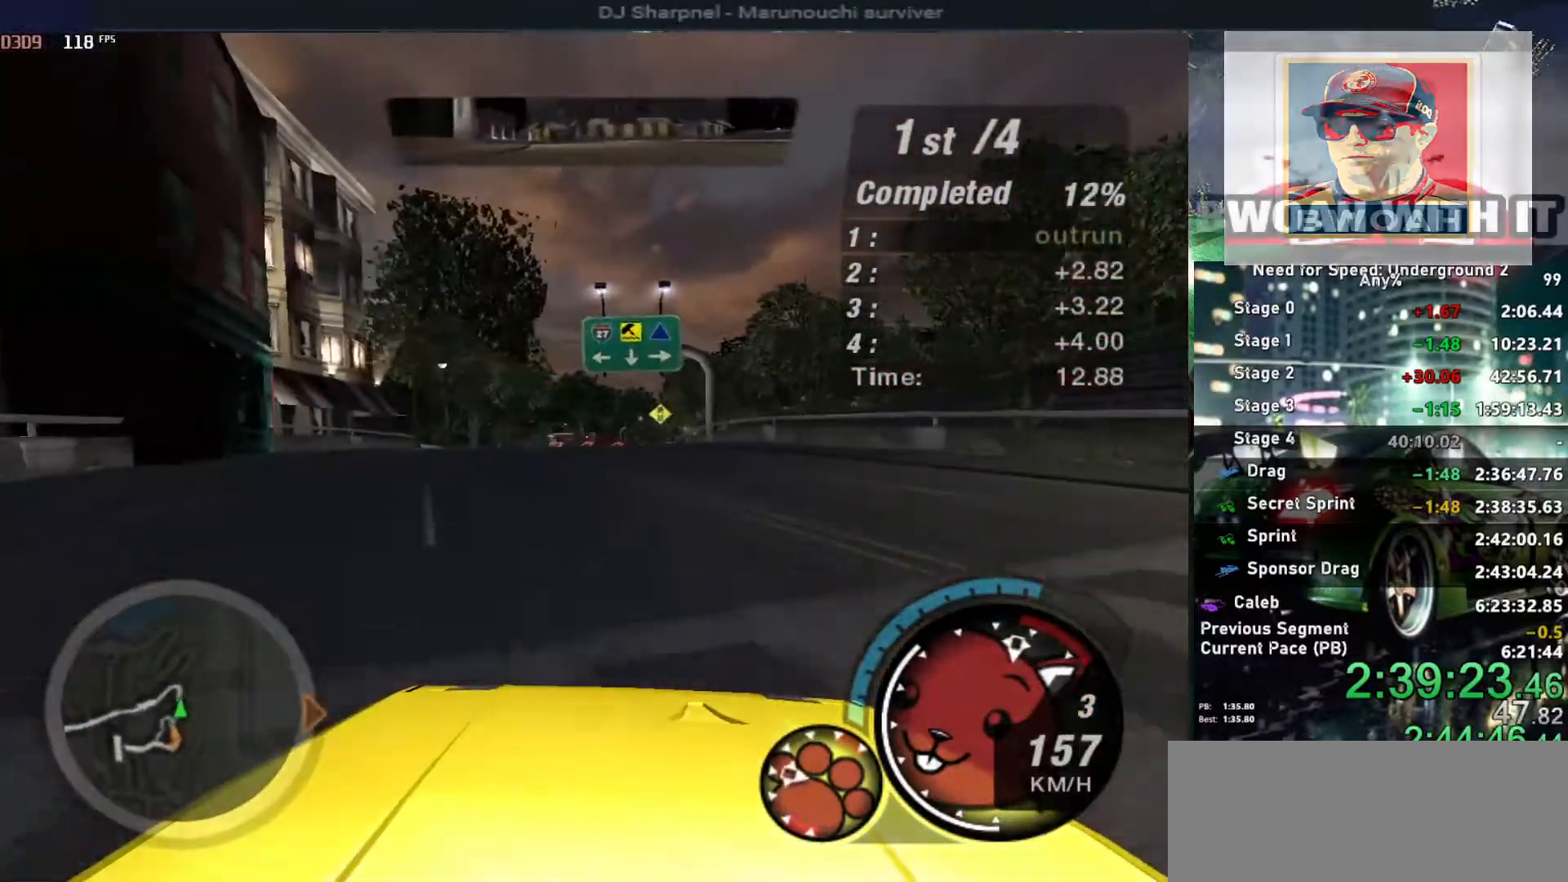
{"keys": ["right", "up"], "events": [[134, "right", "up"], [184, "left", "down"], [334, "left", "up"], [367, "right", "down"]]}
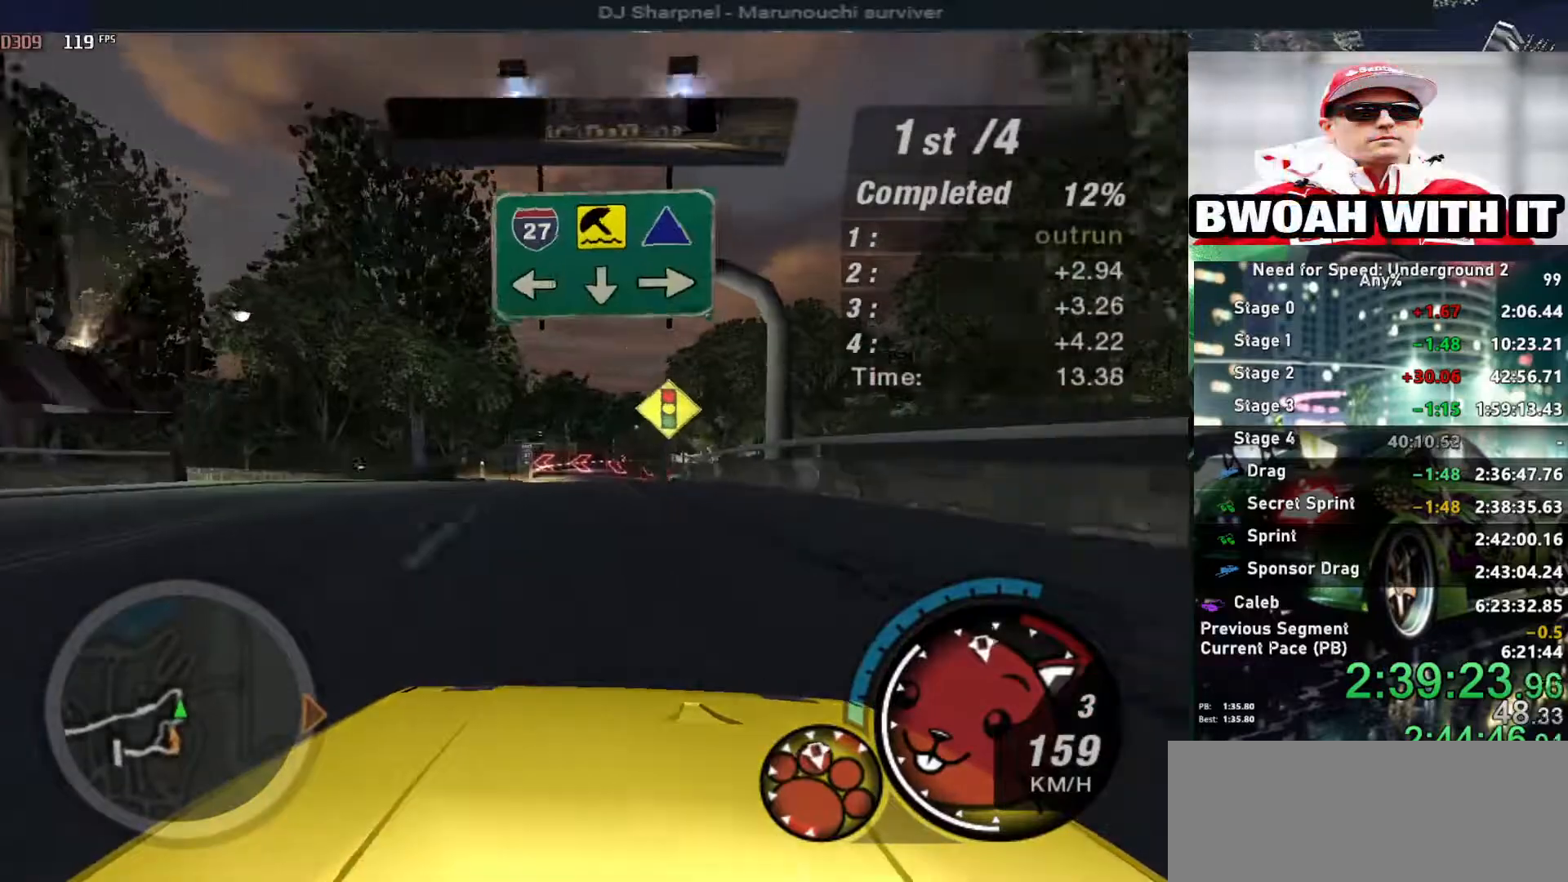
{"keys": ["up"], "events": [[17, "right", "up"], [200, "left", "down"], [334, "left", "up"]]}
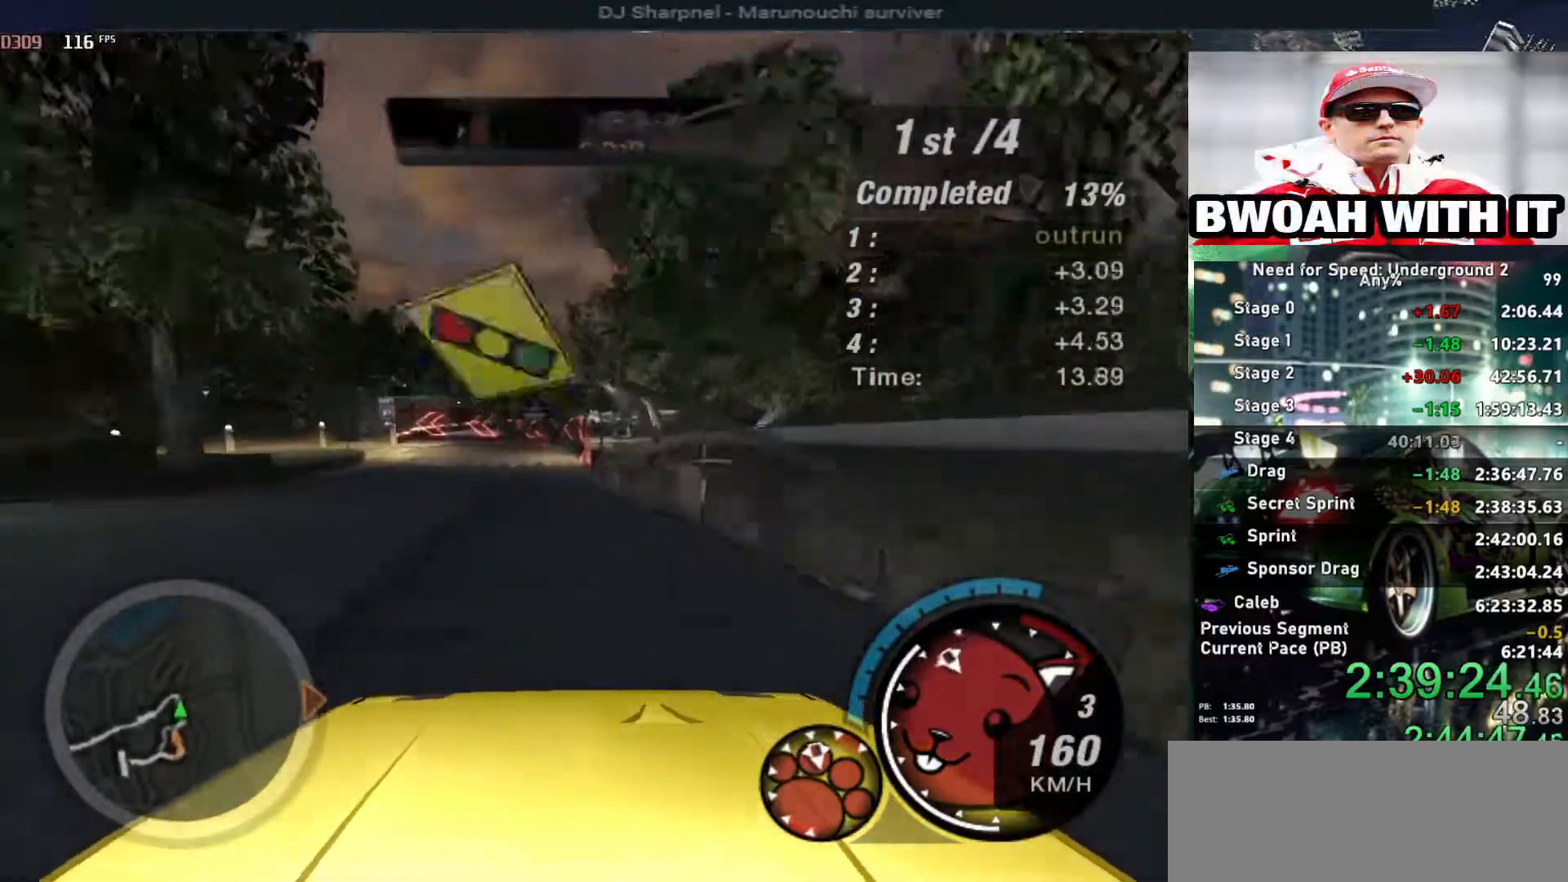
{"keys": ["up"], "events": [[367, "left", "down"], [450, "left", "up"]]}
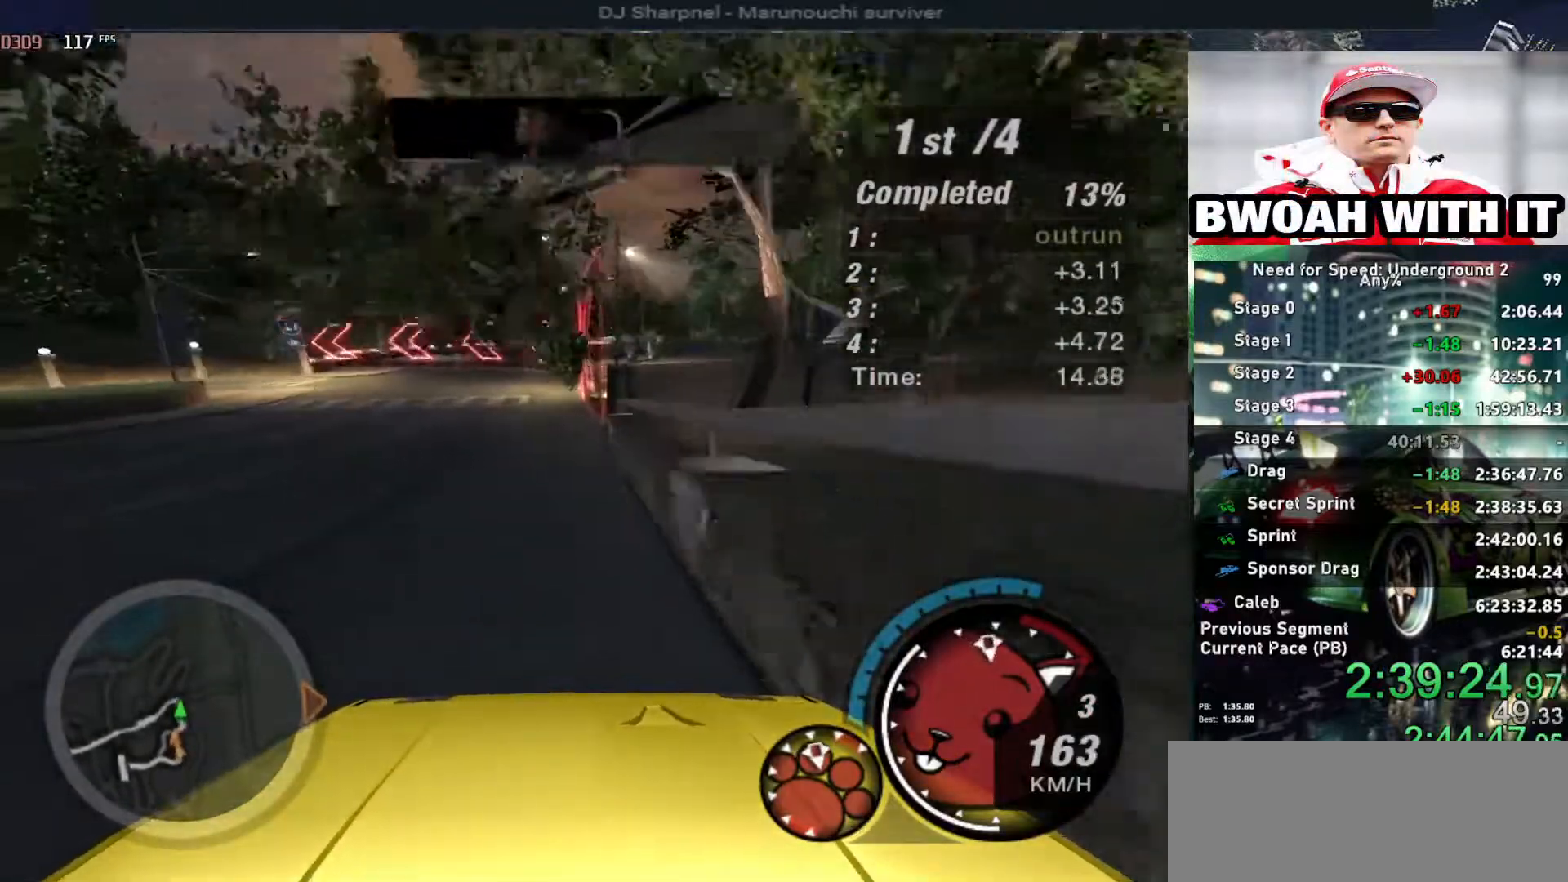
{"keys": ["up"], "events": []}
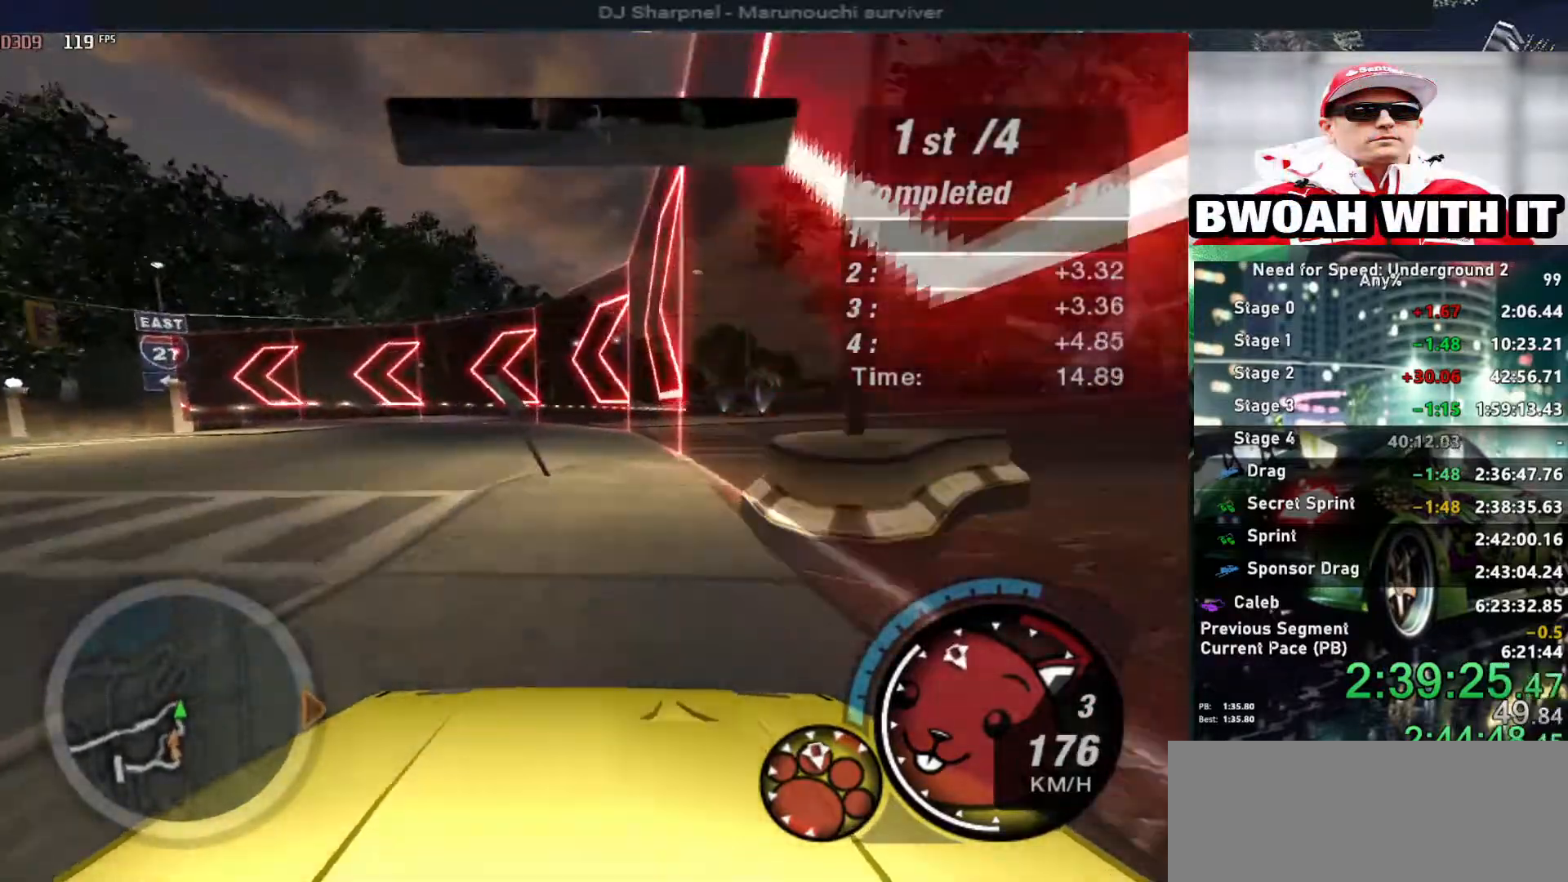
{"keys": ["ctrl", "left", "up"], "events": [[17, "left", "down"], [450, "ctrl", "down"]]}
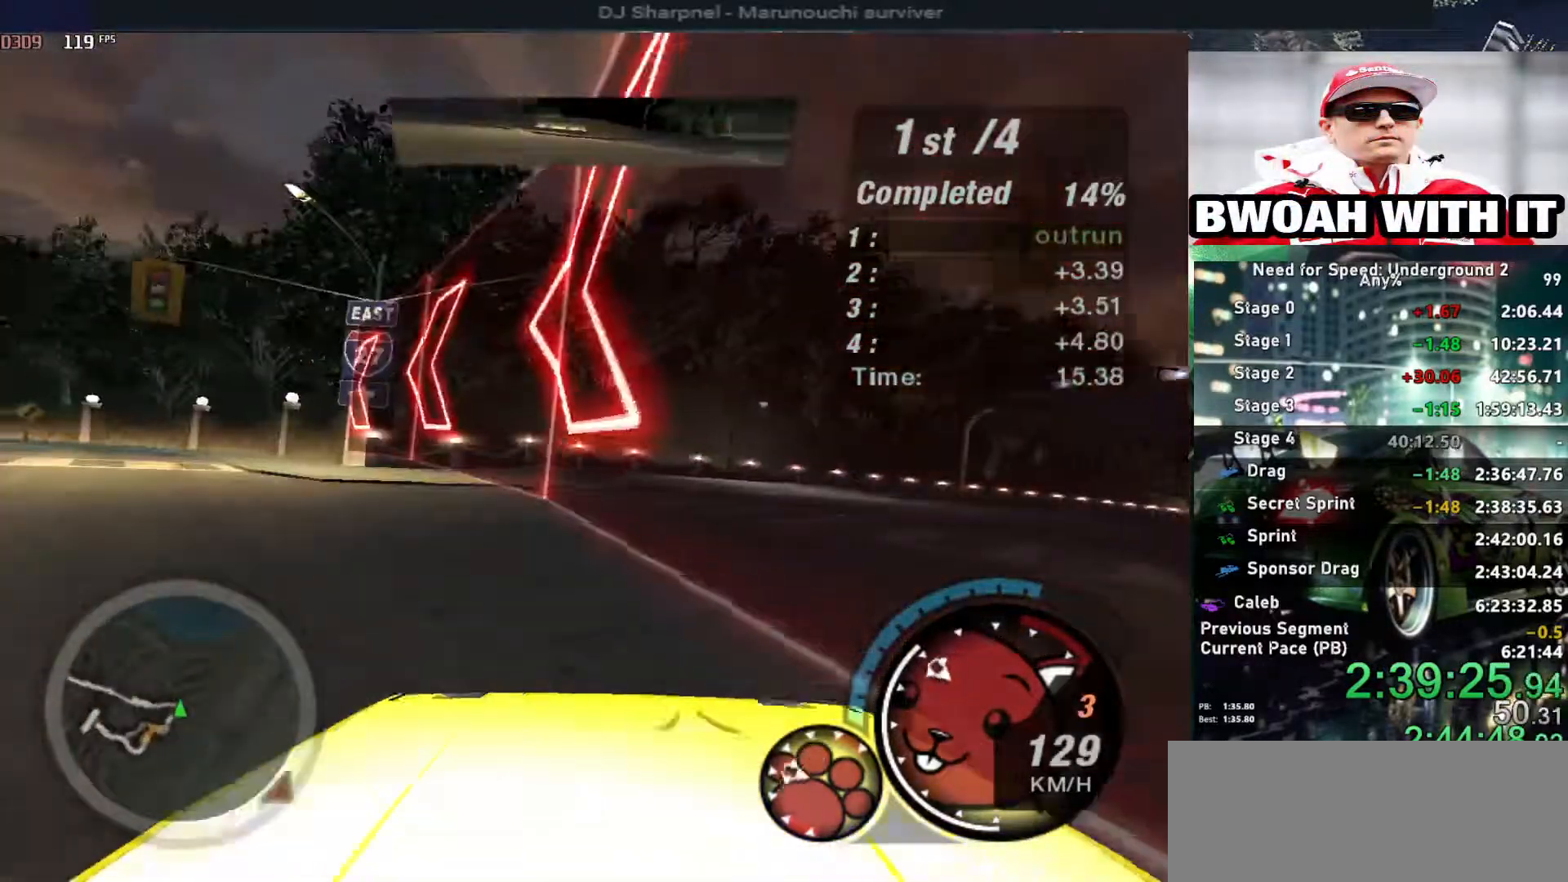
{"keys": ["left", "up"], "events": [[34, "left", "up"], [67, "ctrl", "up"], [400, "left", "down"]]}
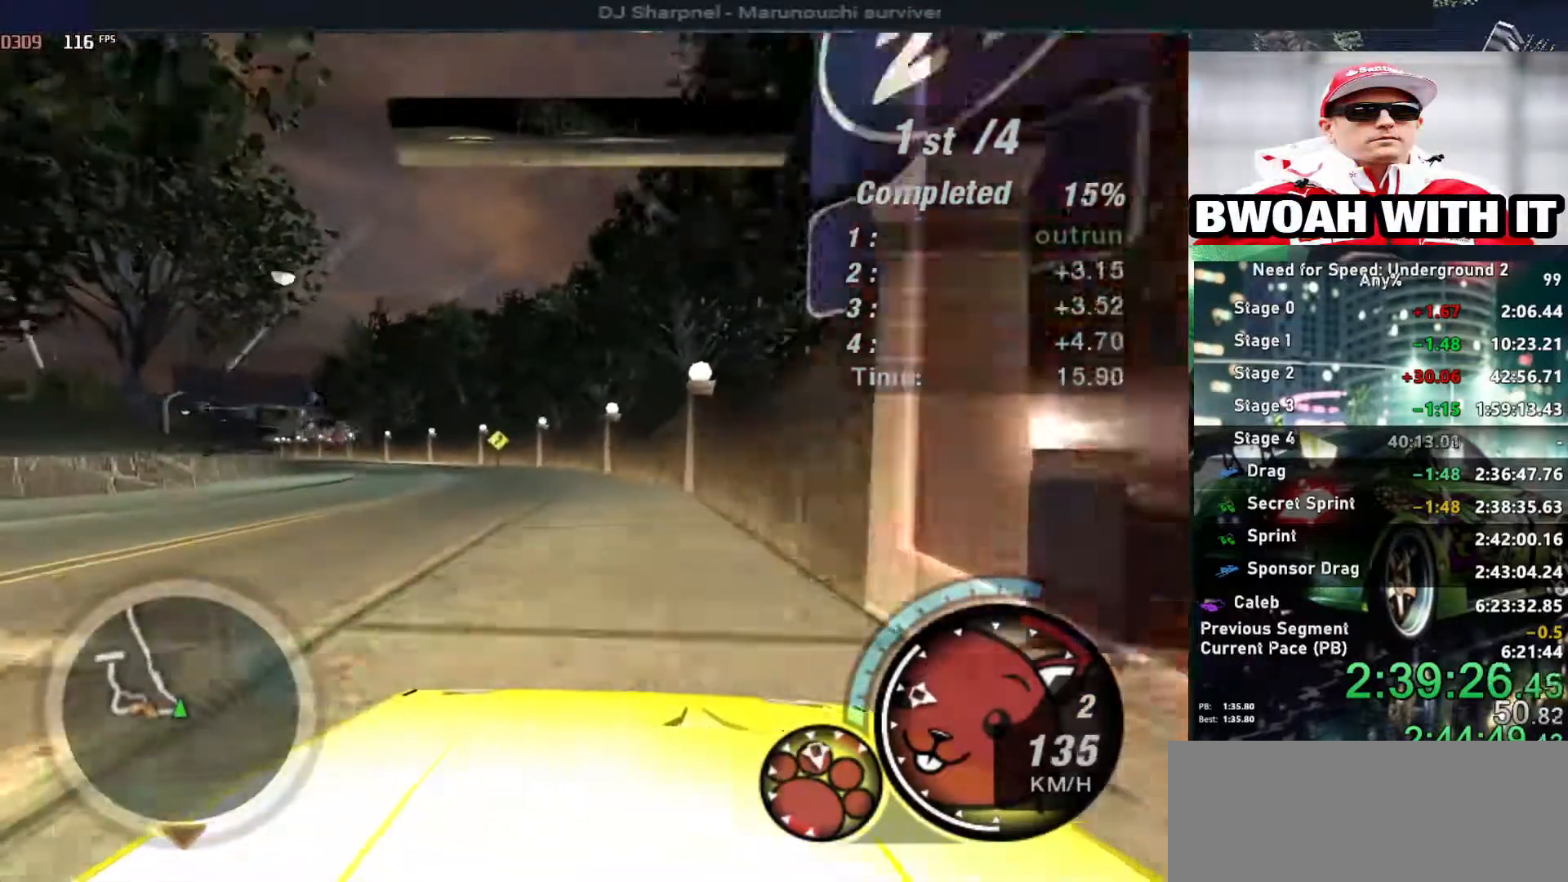
{"keys": ["left", "up"], "events": [[234, "left", "up"], [284, "left", "down"]]}
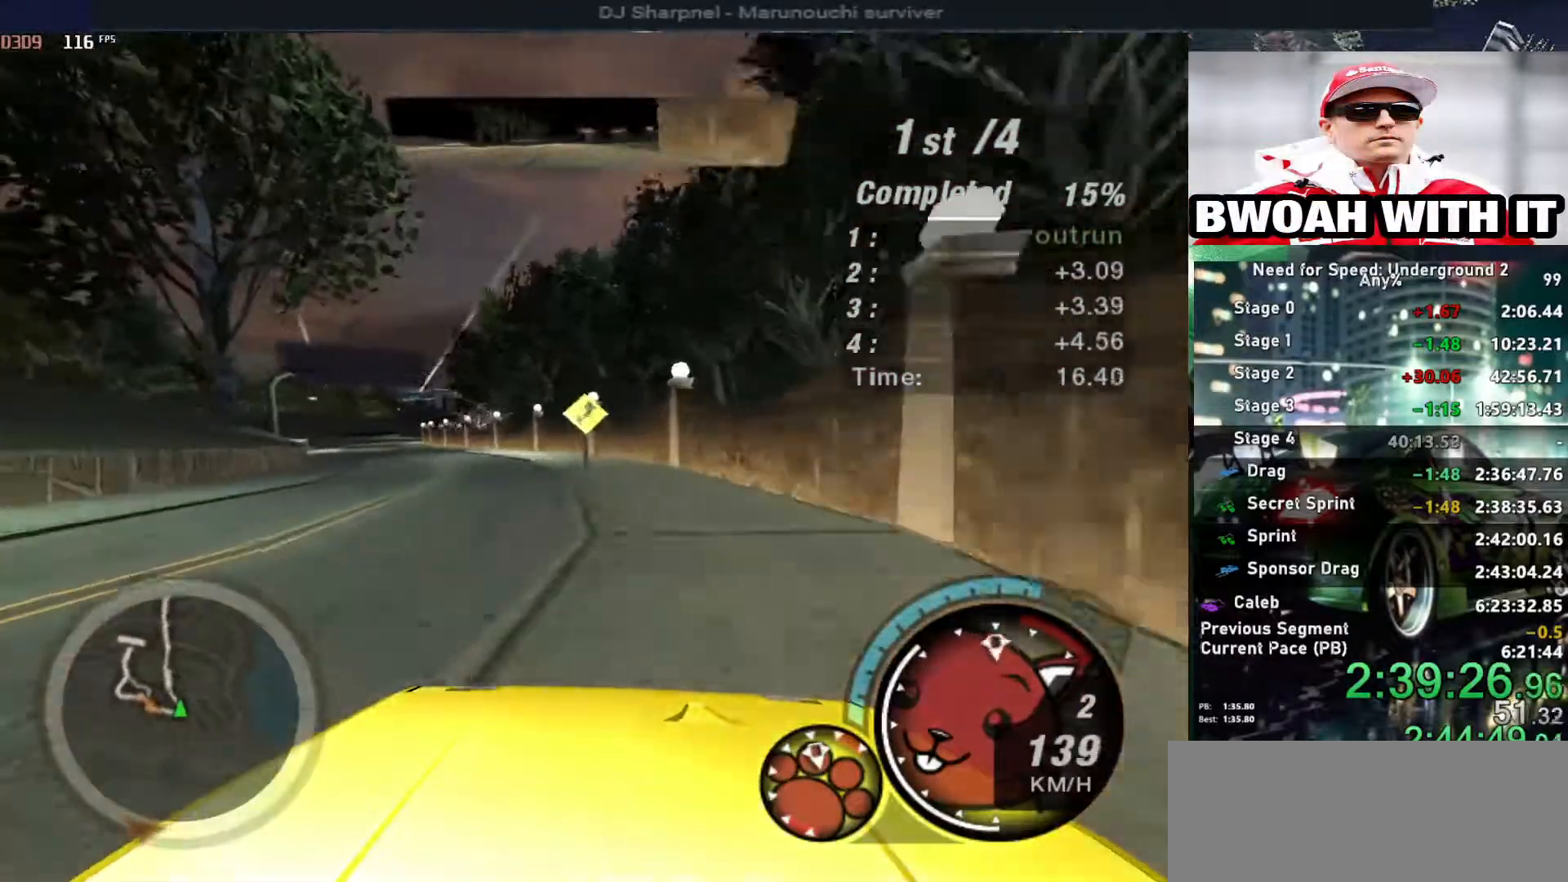
{"keys": ["left", "up"], "events": [[200, "left", "up"], [300, "left", "down"]]}
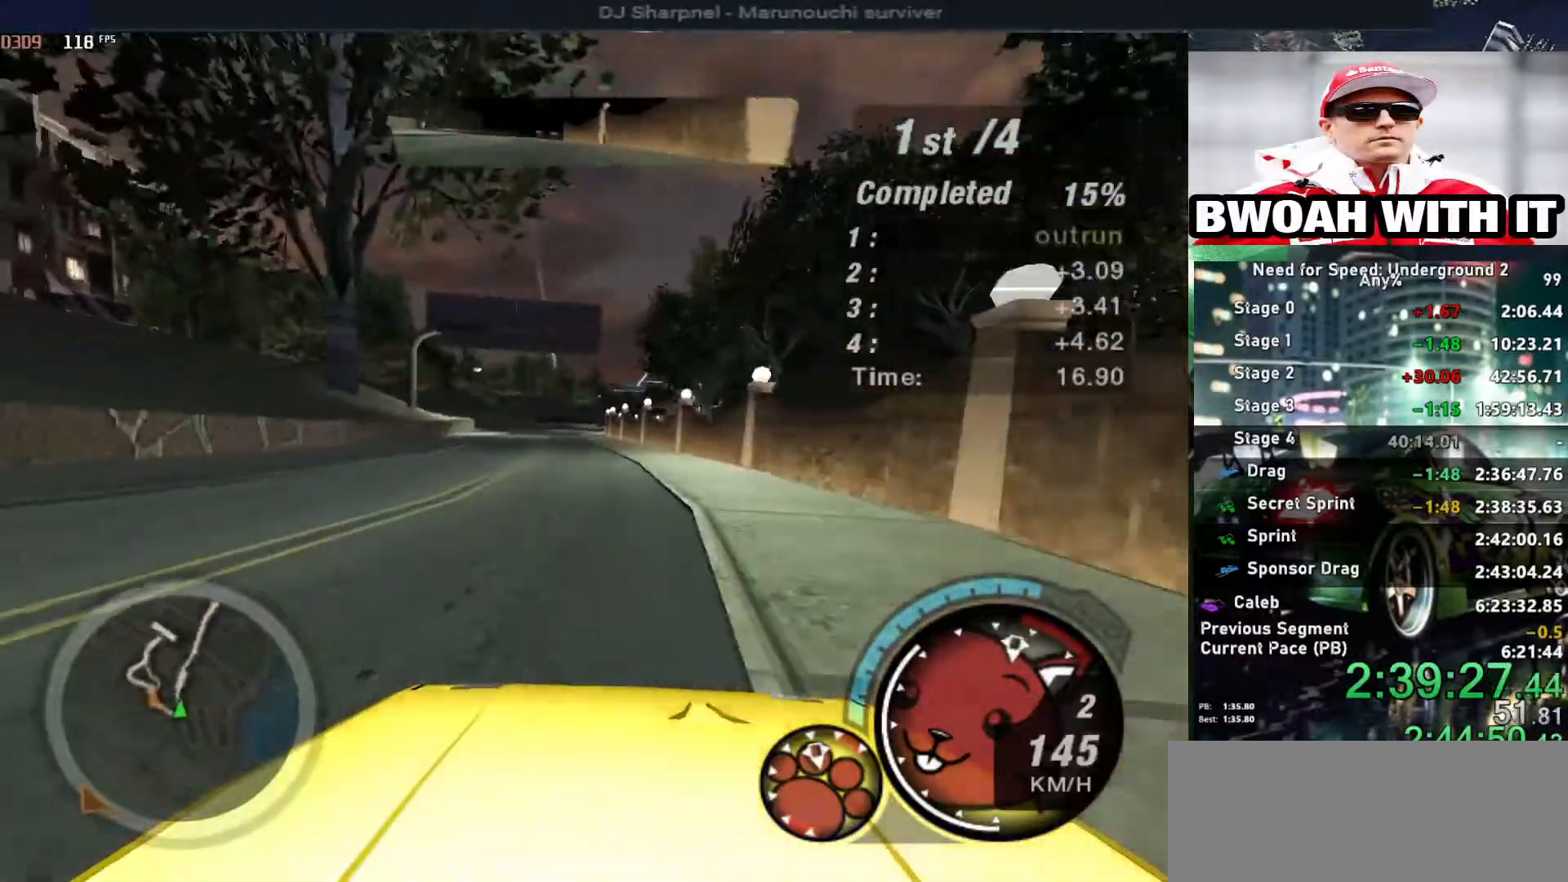
{"keys": ["alt", "up"], "events": [[34, "left", "up"], [117, "alt", "down"], [267, "right", "down"], [317, "right", "up"]]}
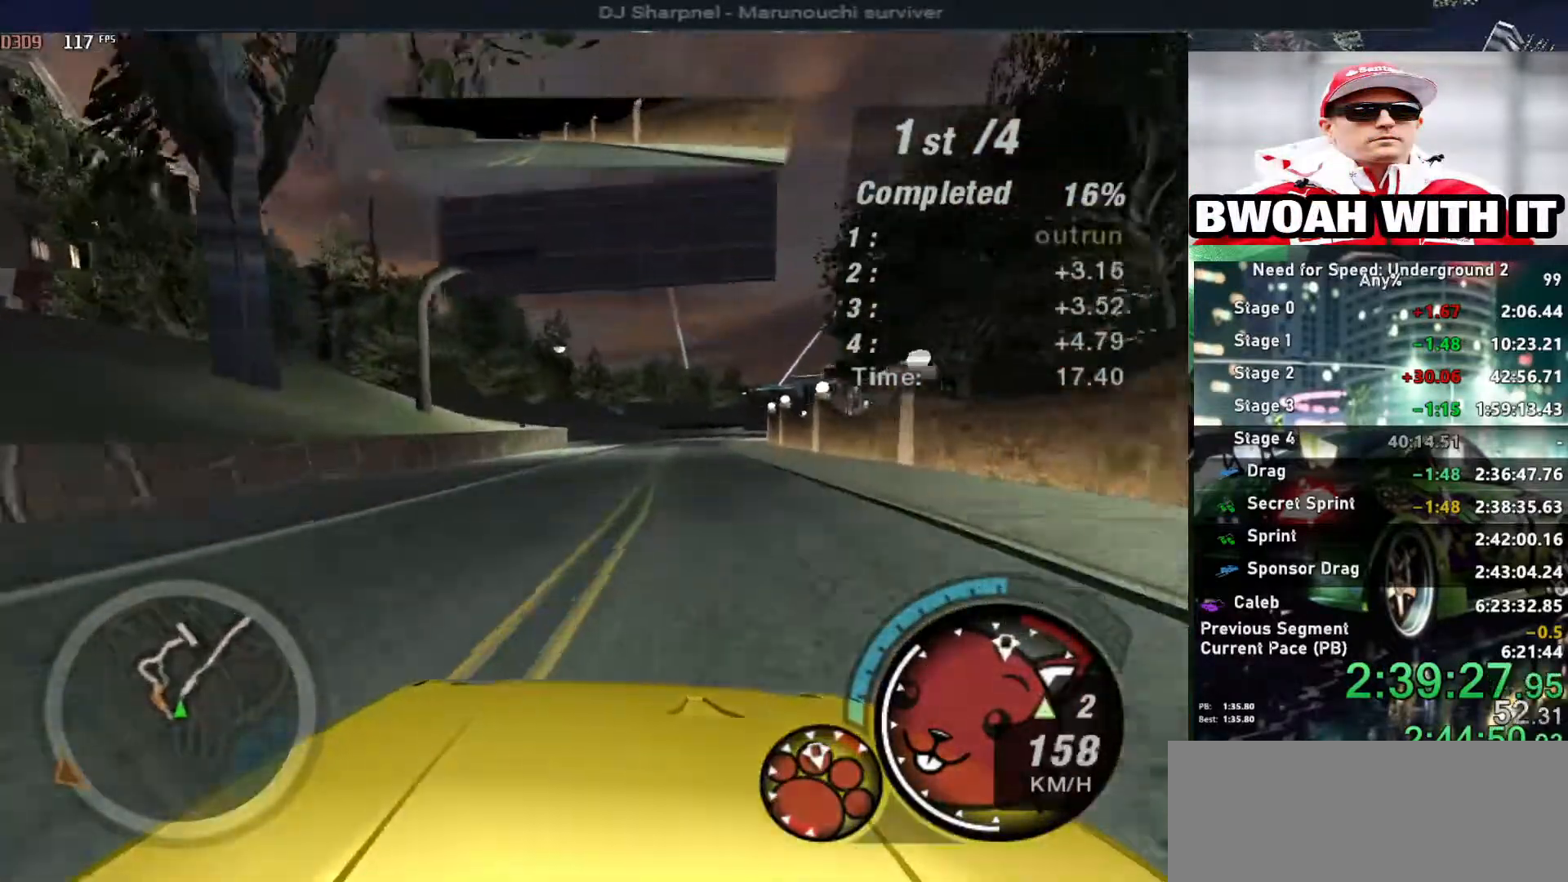
{"keys": ["alt", "up"], "events": [[50, "right", "down"], [134, "right", "up"], [284, "shift", "down"], [317, "shift", "up"]]}
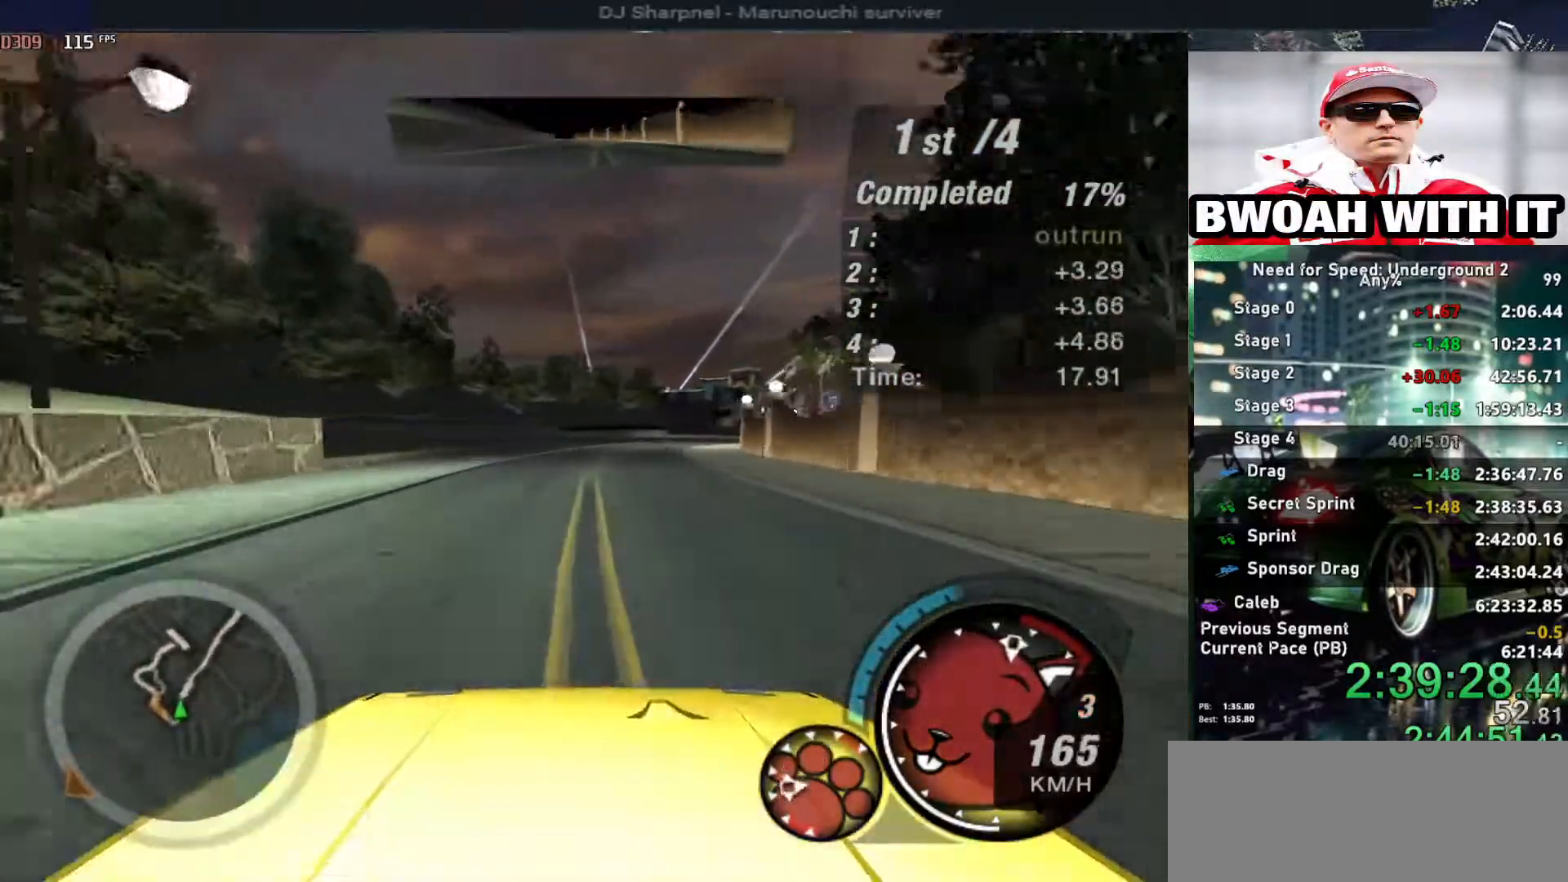
{"keys": ["alt", "up"], "events": [[200, "right", "down"], [334, "right", "up"]]}
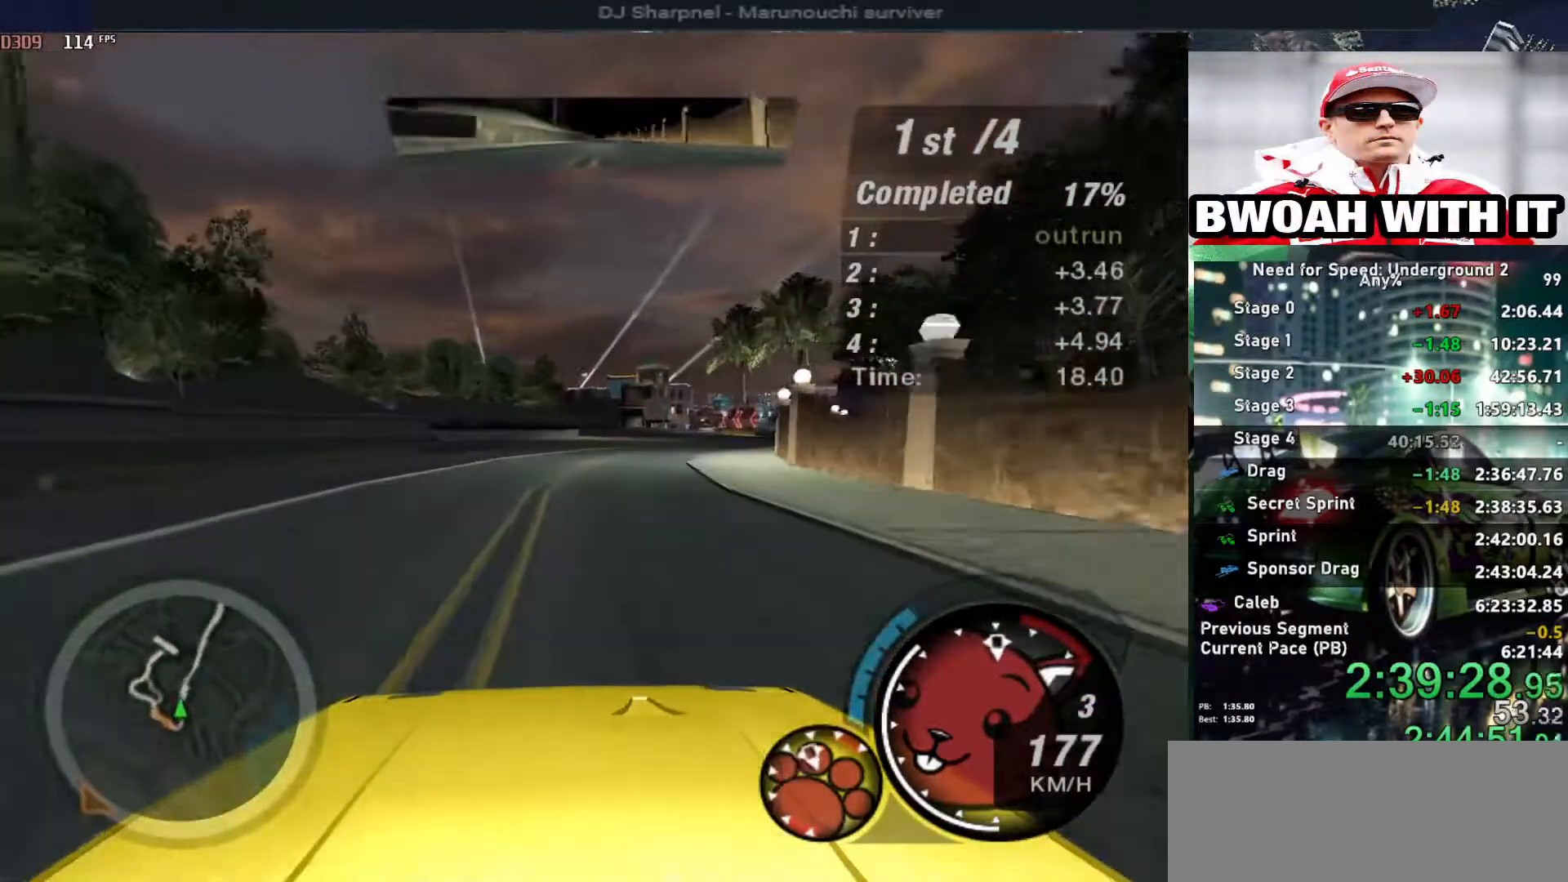
{"keys": ["alt", "up"], "events": [[17, "right", "down"], [117, "right", "up"], [350, "right", "down"], [400, "right", "up"]]}
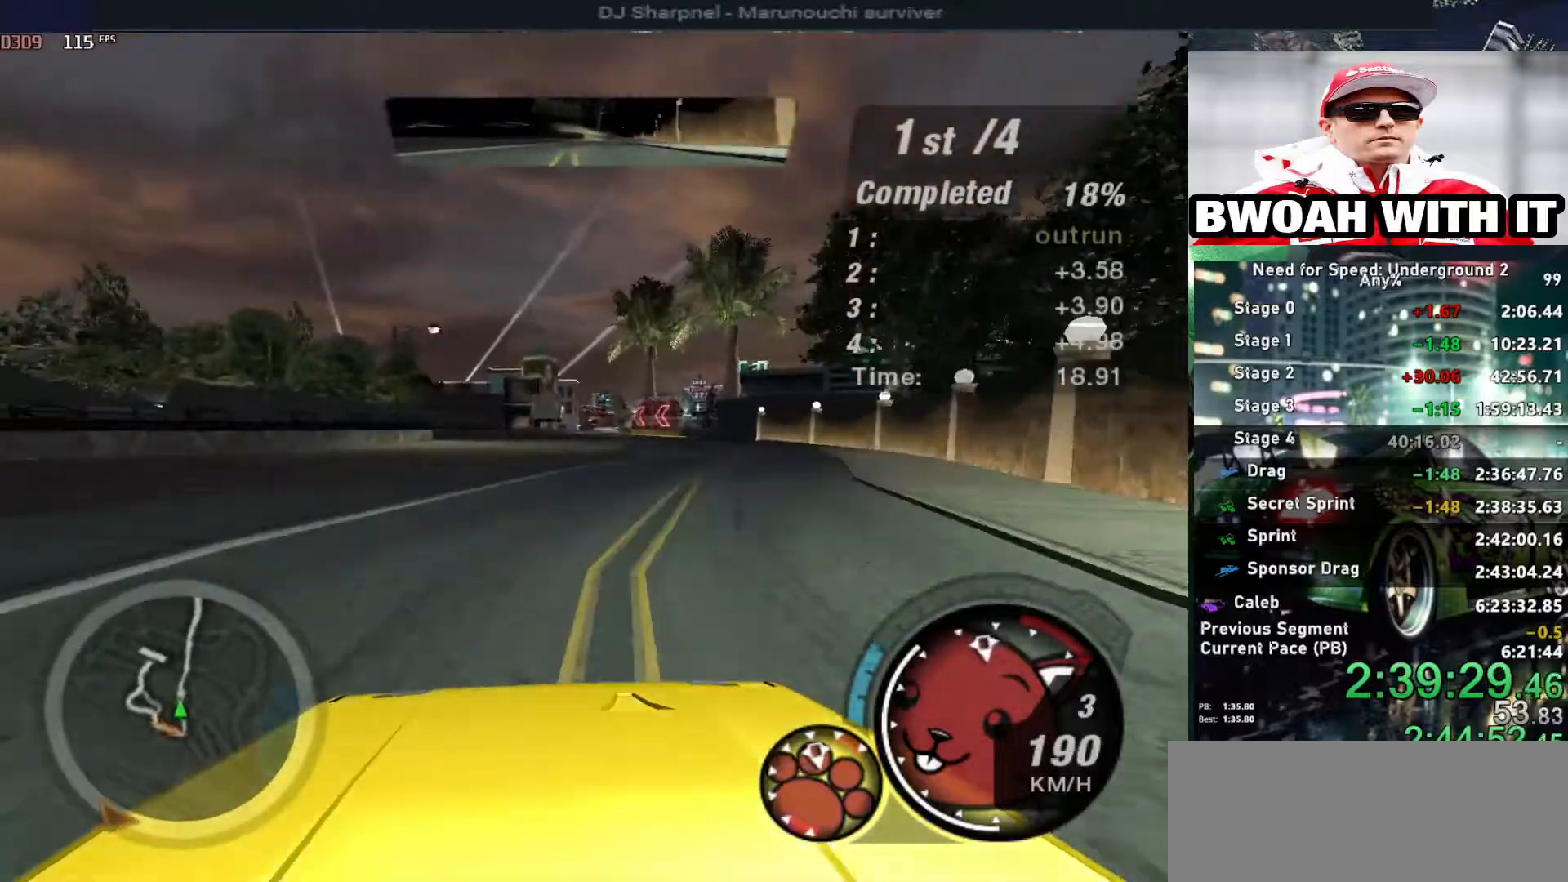
{"keys": ["alt", "up"], "events": []}
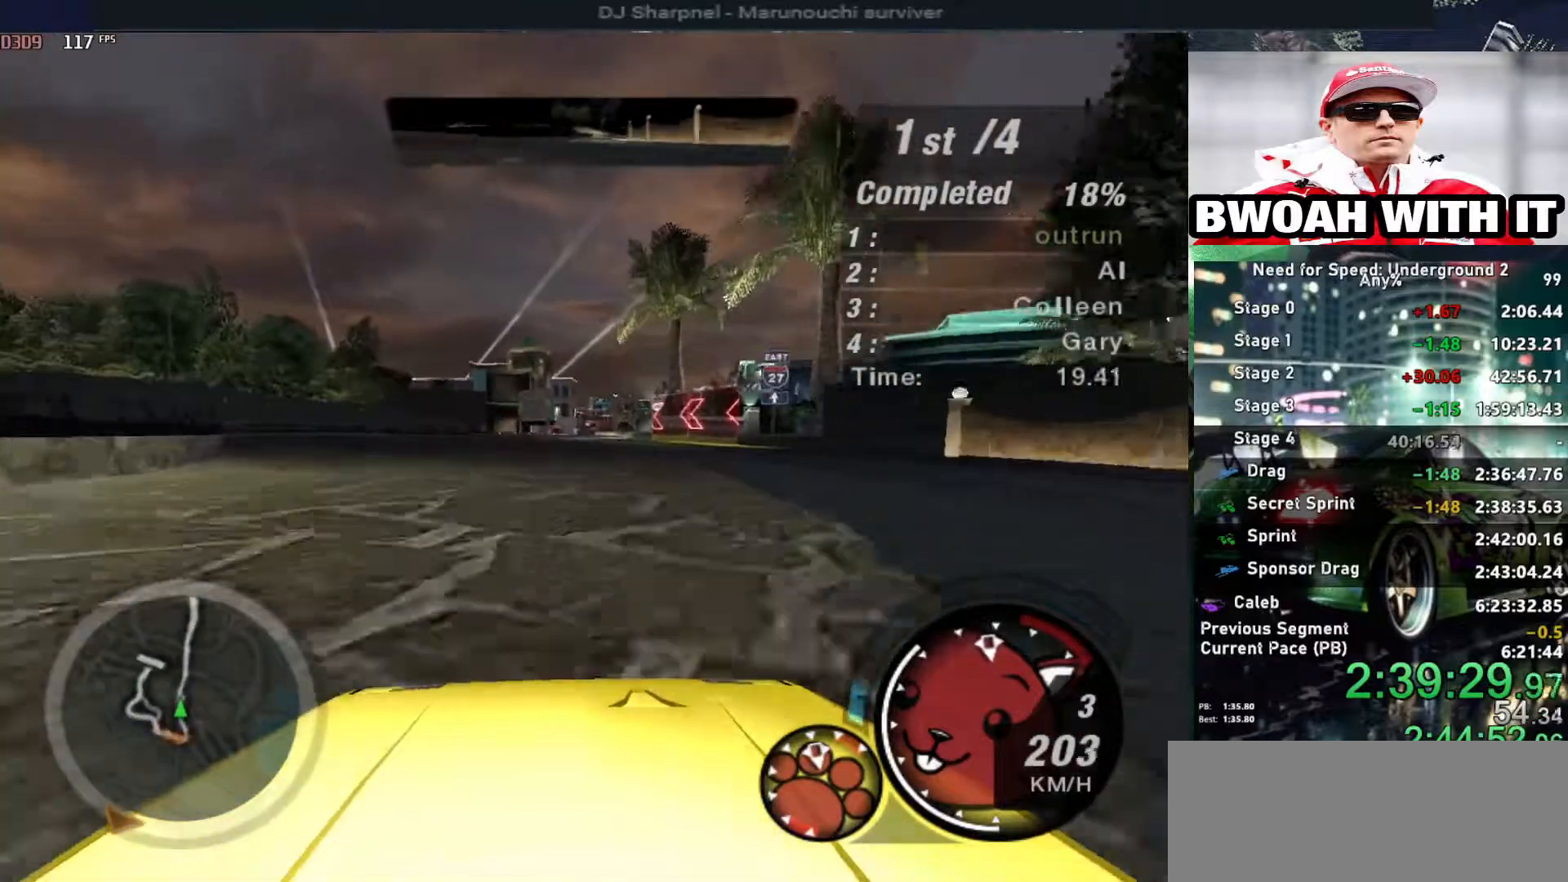
{"keys": ["alt", "up"], "events": [[100, "right", "down"], [200, "right", "up"]]}
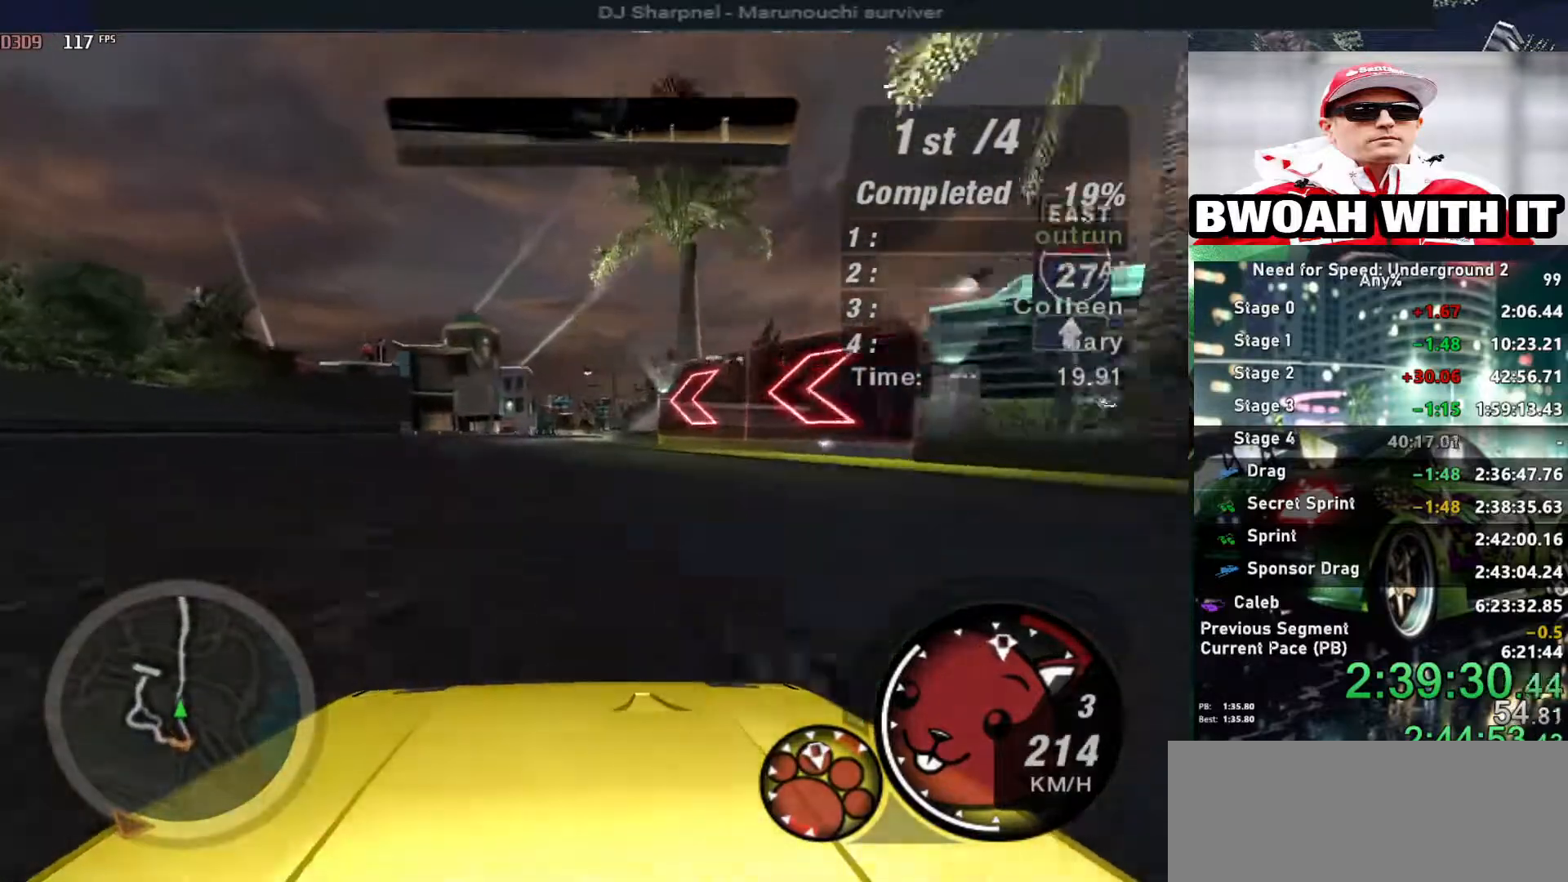
{"keys": ["alt", "up"], "events": []}
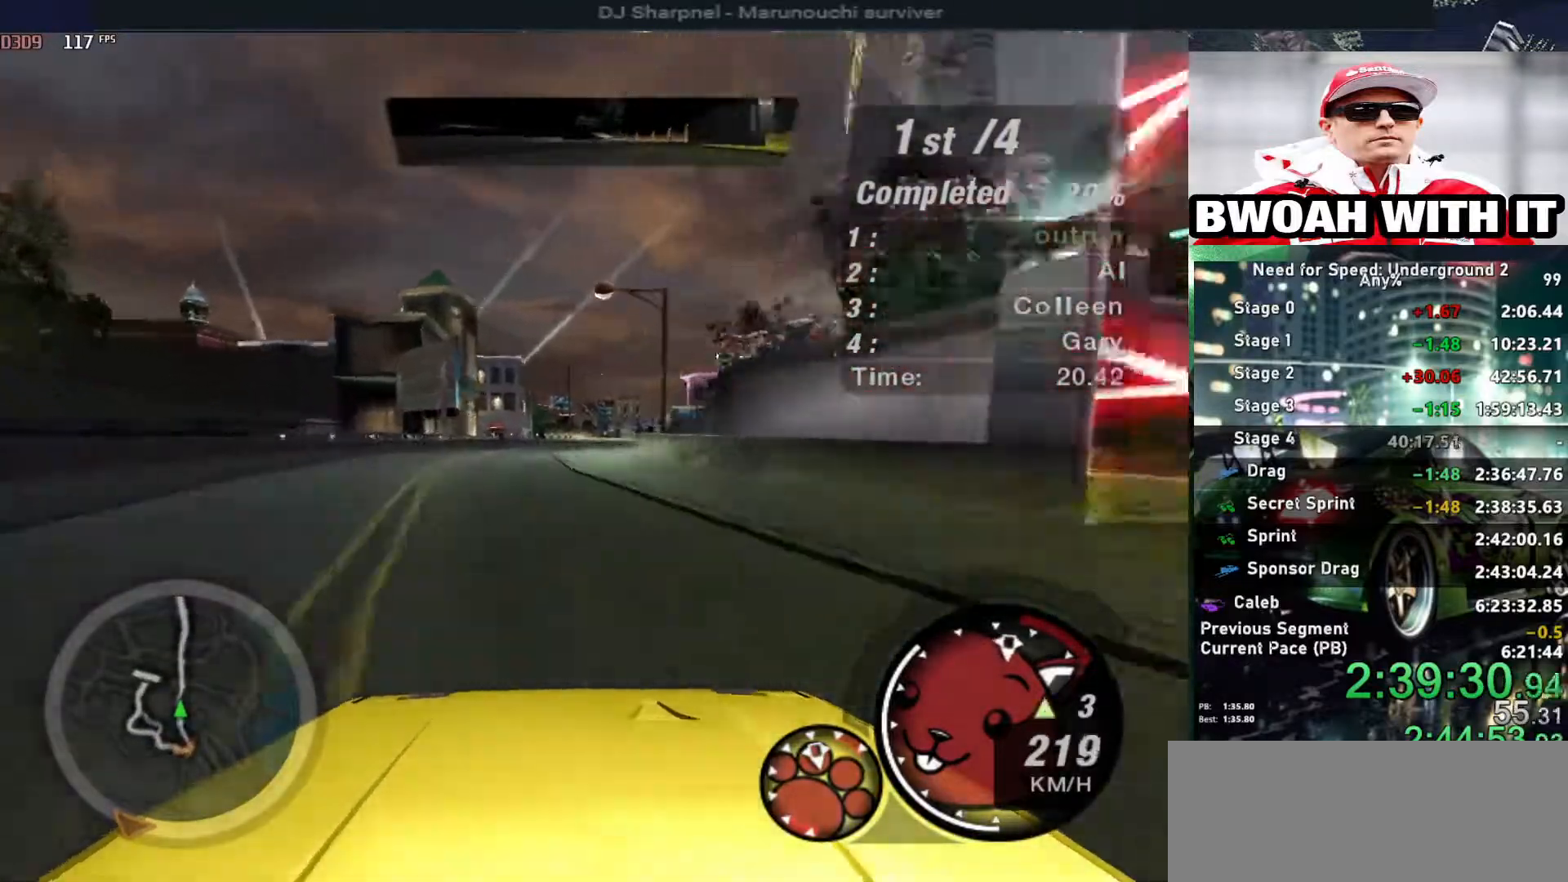
{"keys": ["up"], "events": [[50, "alt", "up"], [84, "right", "down"], [184, "right", "up"]]}
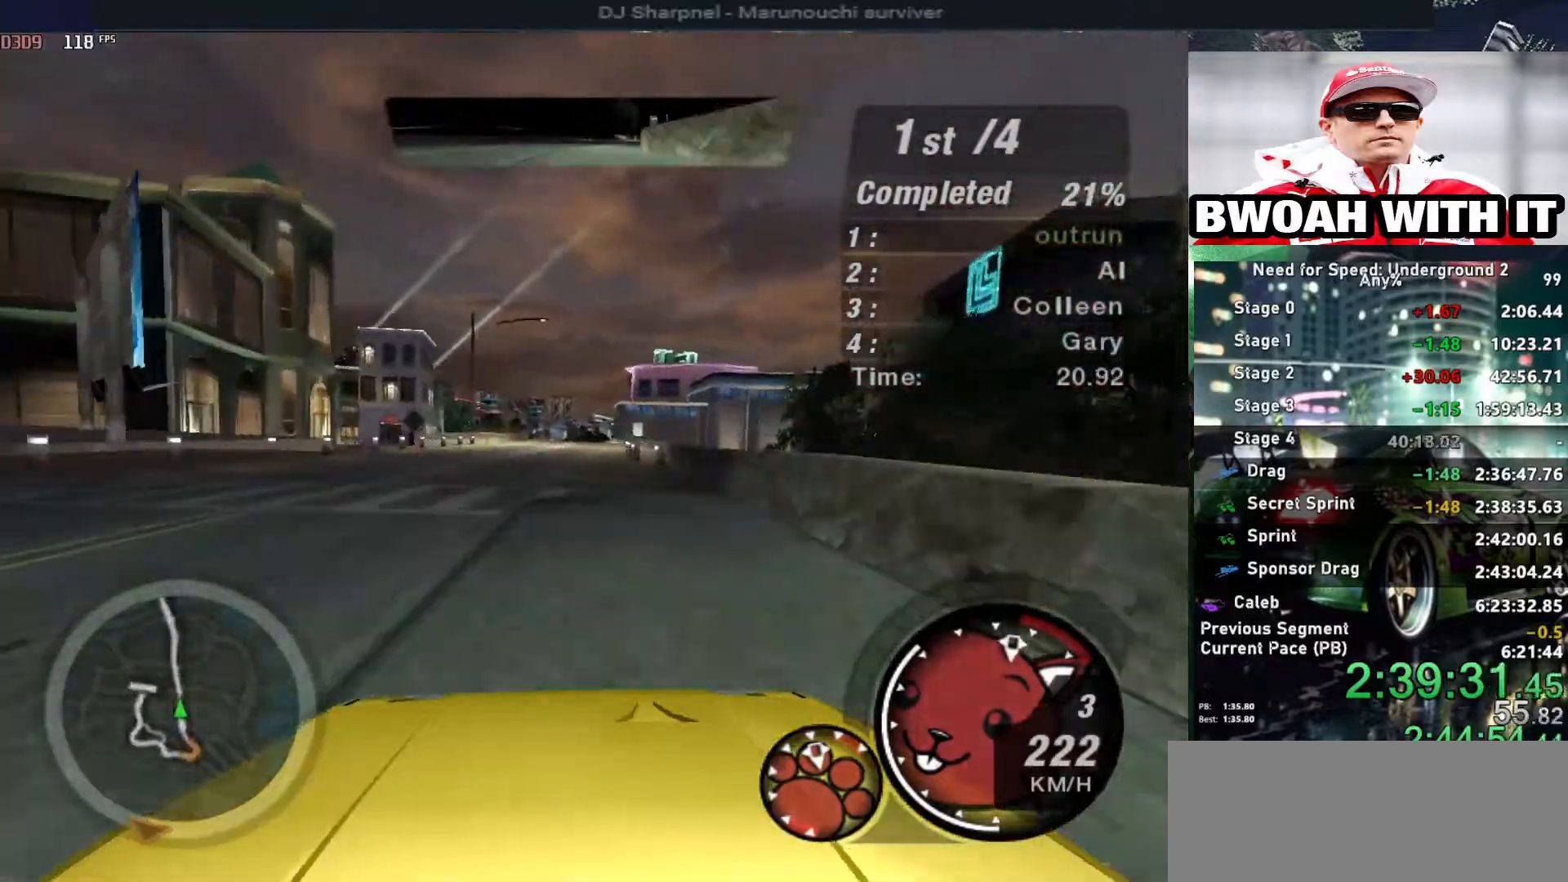
{"keys": ["up"], "events": []}
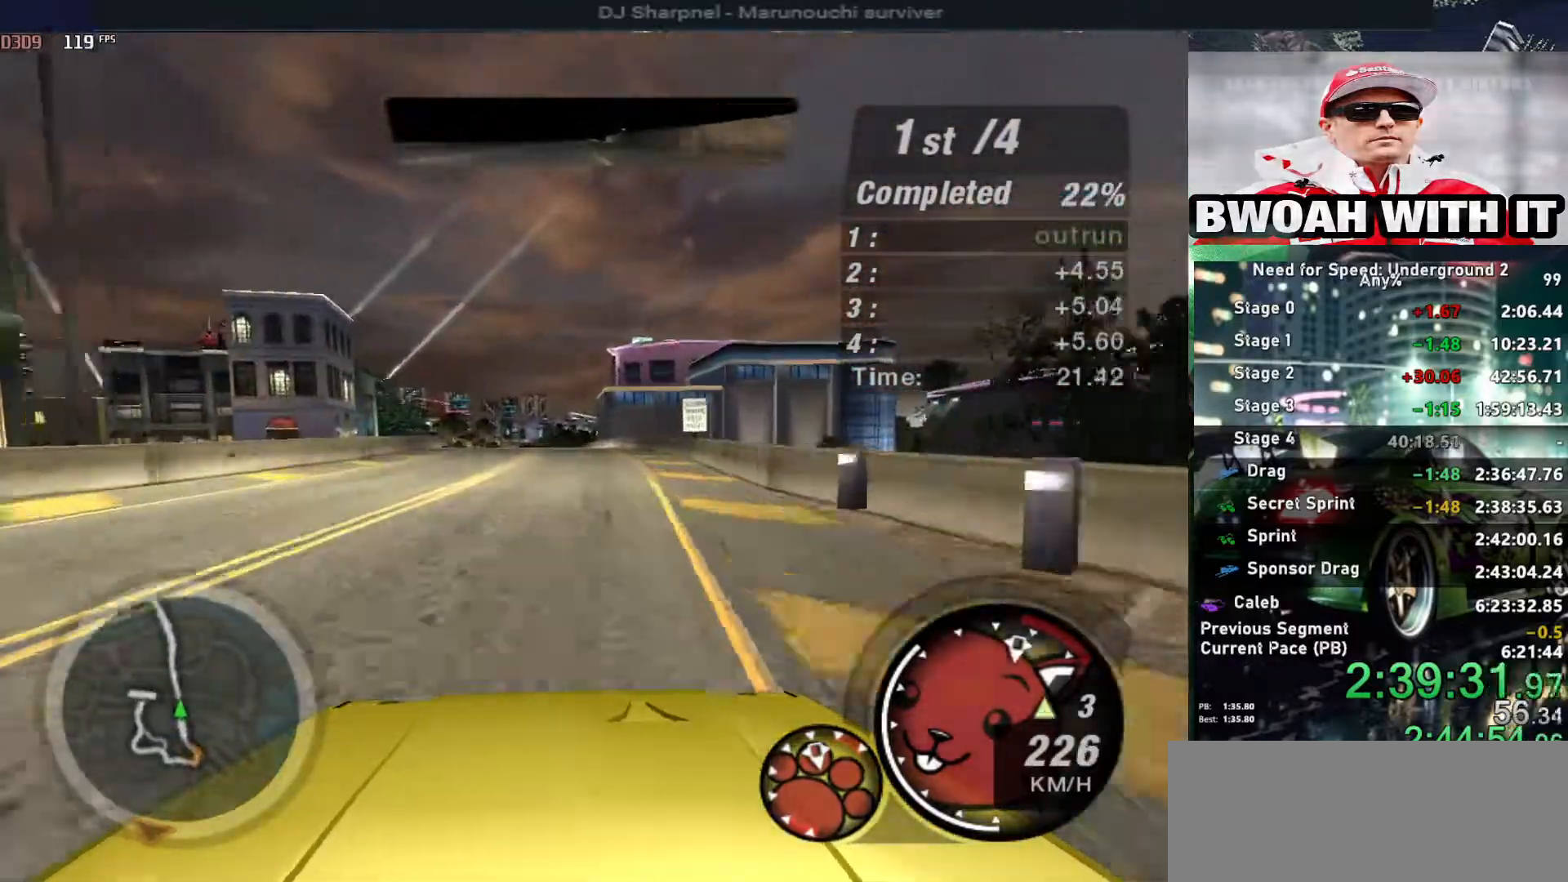
{"keys": ["left", "up"], "events": [[67, "left", "down"], [134, "left", "up"], [500, "left", "down"]]}
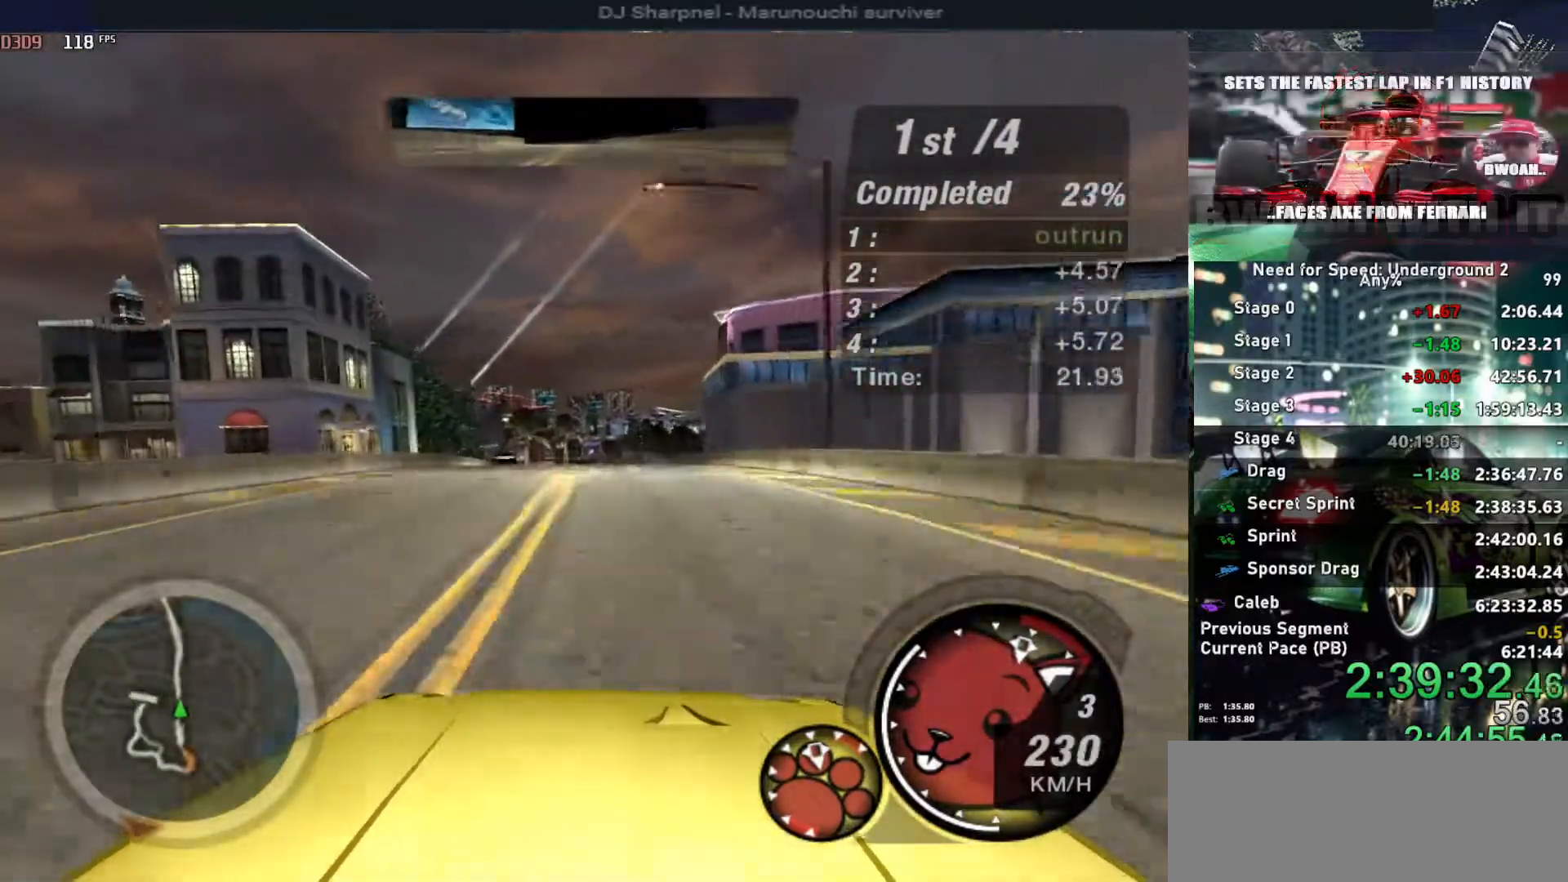
{"keys": ["up"], "events": [[84, "left", "up"], [184, "left", "down"], [417, "left", "up"]]}
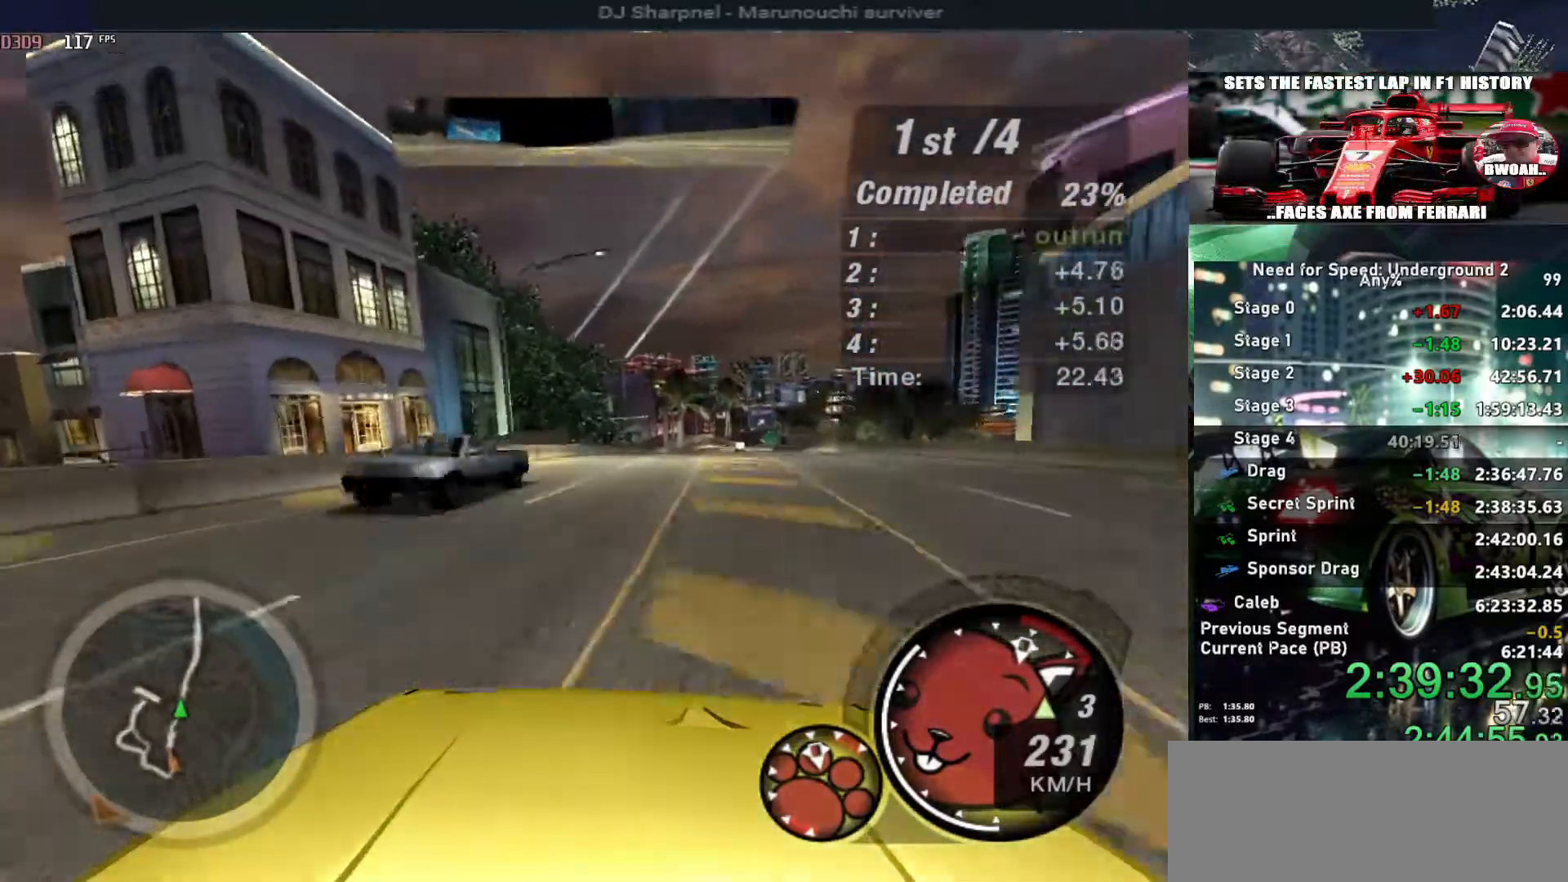
{"keys": ["right", "up"], "events": [[100, "right", "down"], [300, "right", "up"], [384, "right", "down"]]}
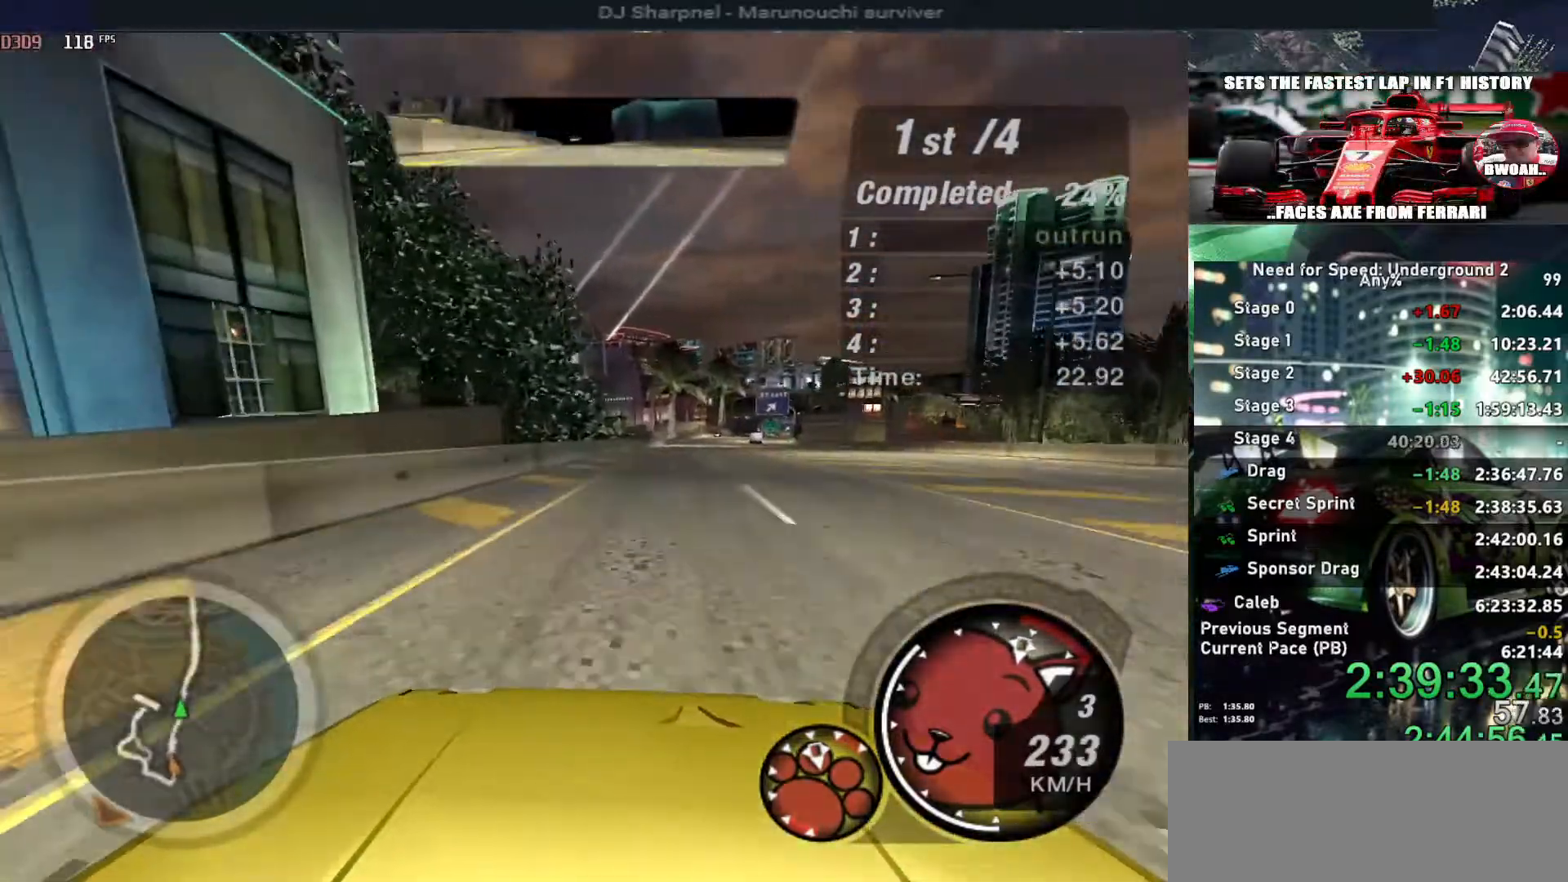
{"keys": ["left", "up"], "events": [[117, "right", "up"], [450, "left", "down"]]}
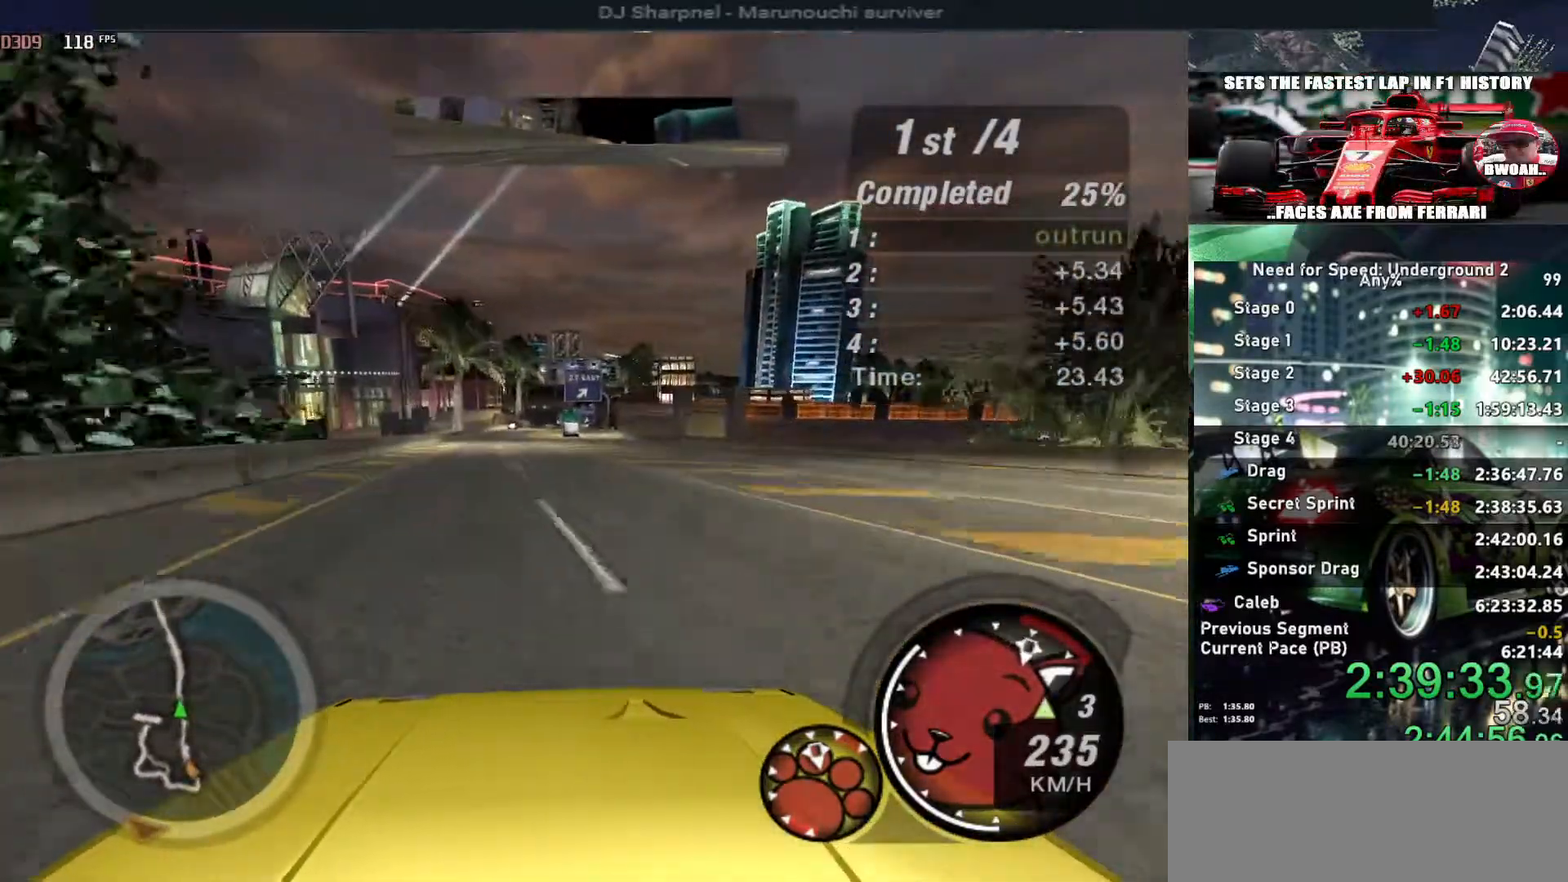
{"keys": ["up"], "events": [[50, "left", "up"], [317, "left", "down"], [367, "left", "up"], [367, "shift", "down"], [417, "shift", "up"]]}
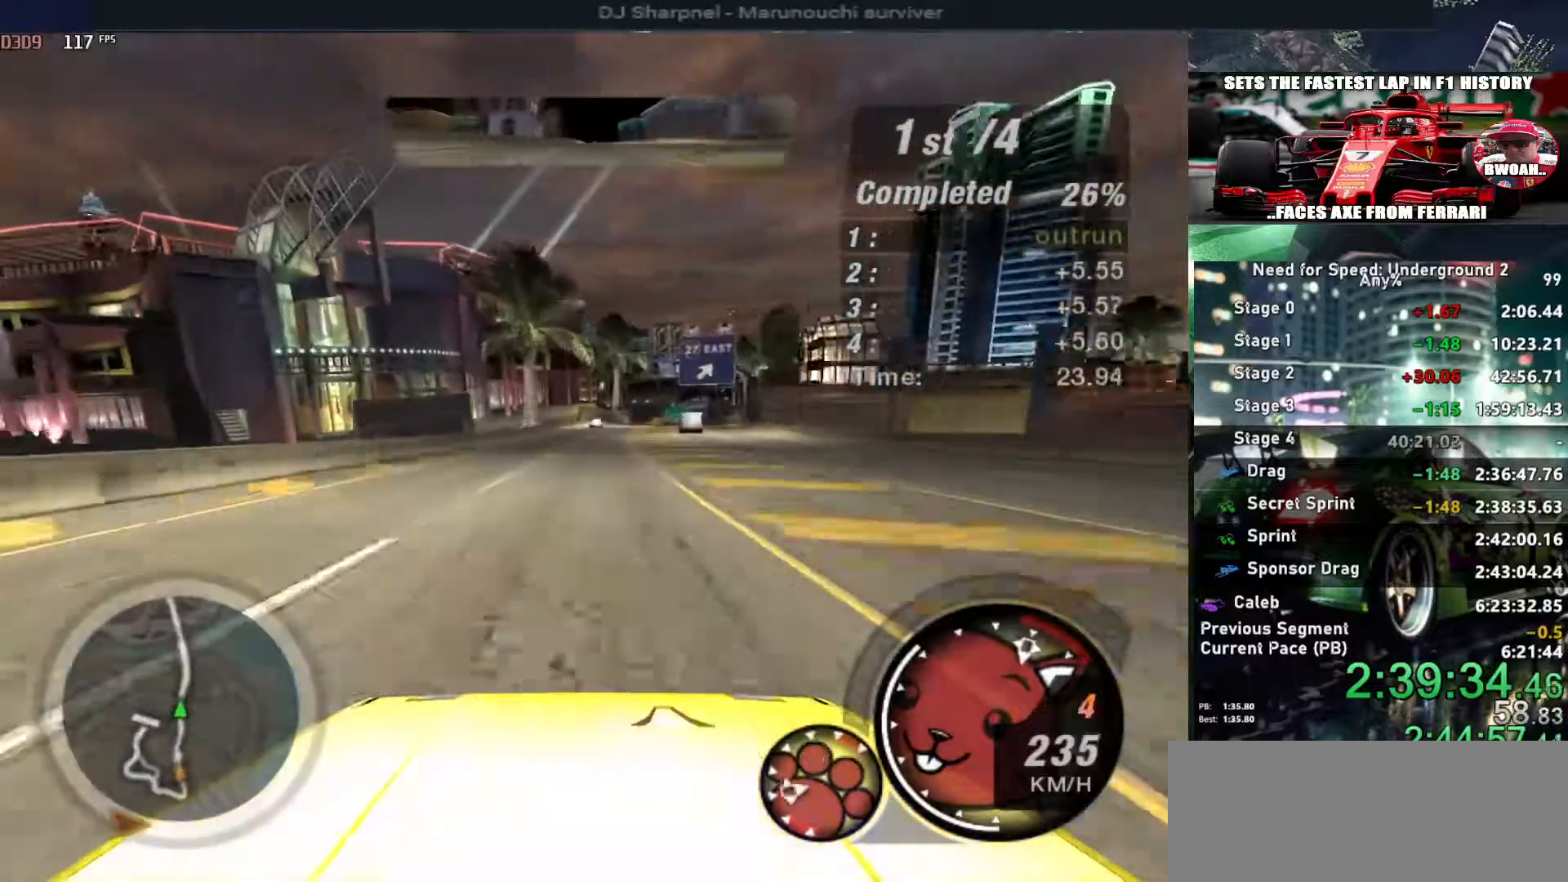
{"keys": ["up"], "events": [[150, "right", "down"], [200, "right", "up"]]}
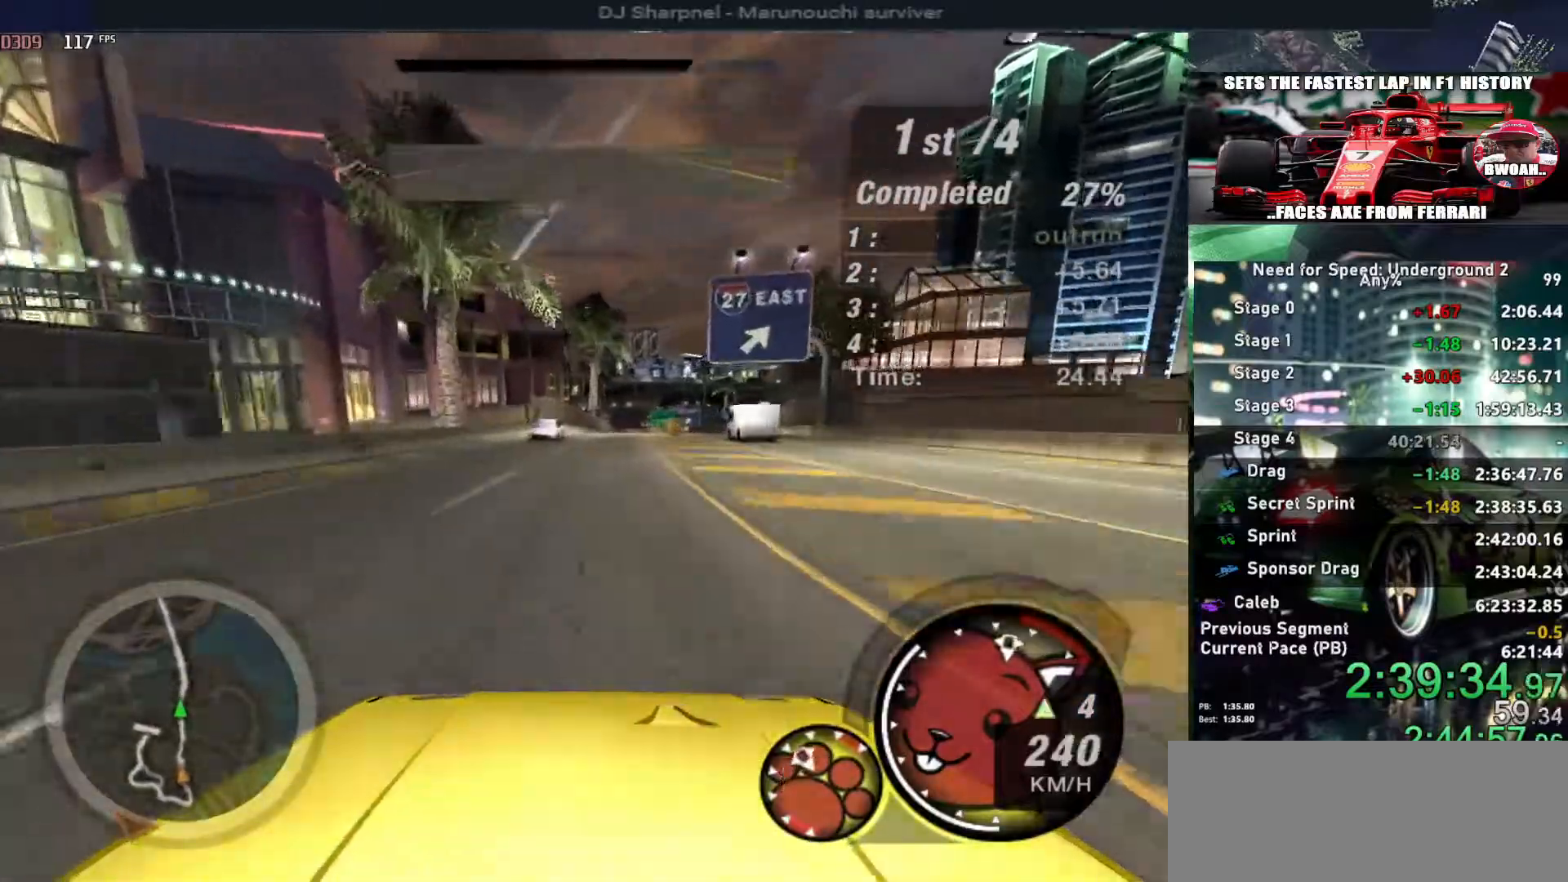
{"keys": ["up"], "events": [[117, "left", "down"], [217, "left", "up"], [267, "right", "down"], [450, "right", "up"]]}
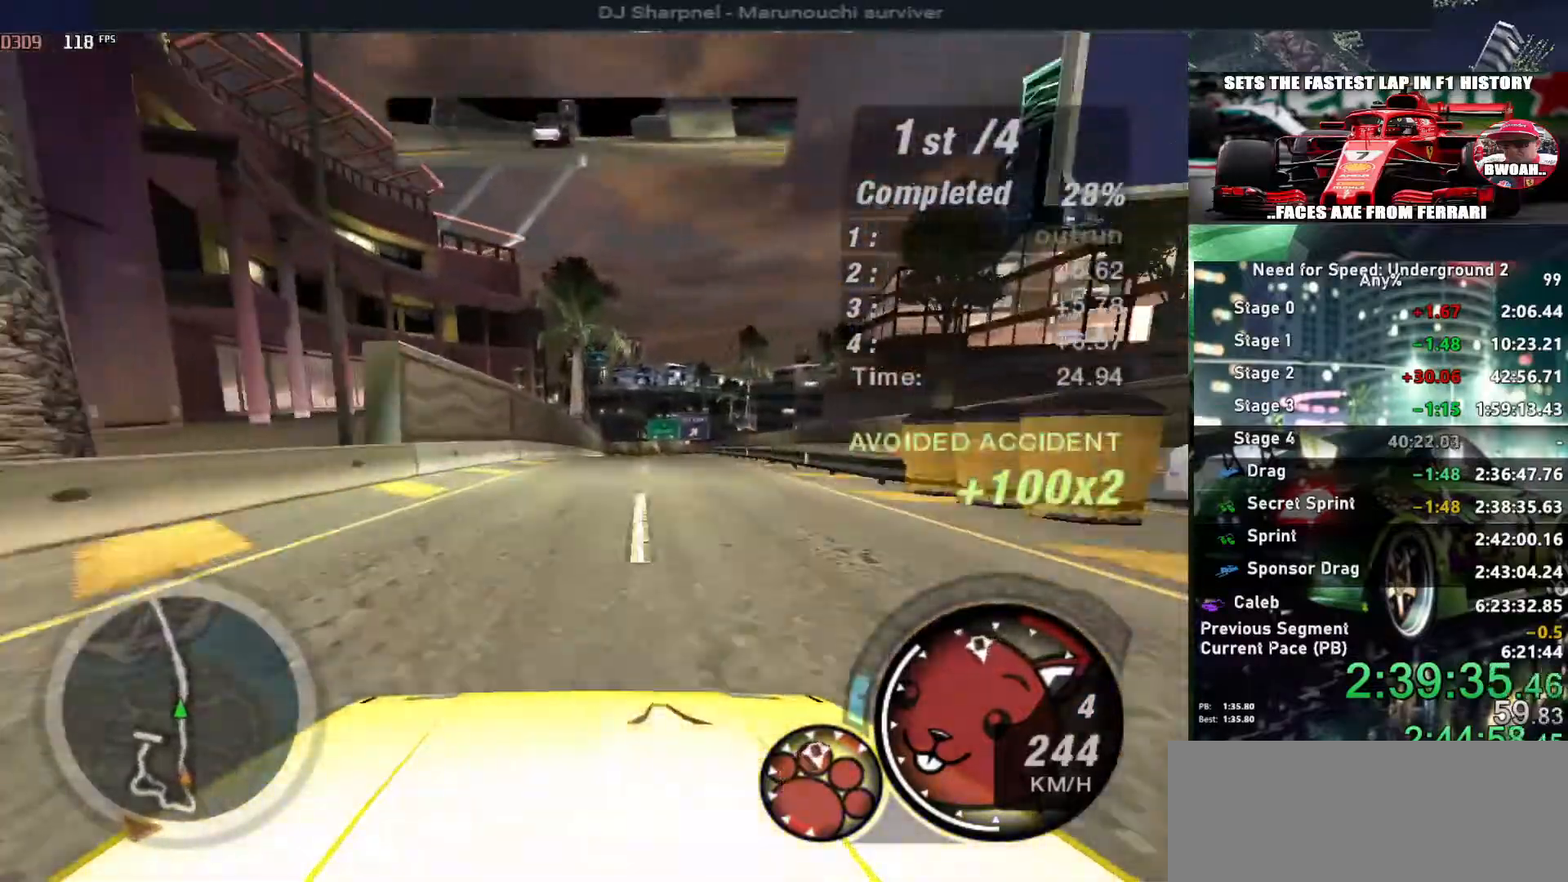
{"keys": ["up"], "events": []}
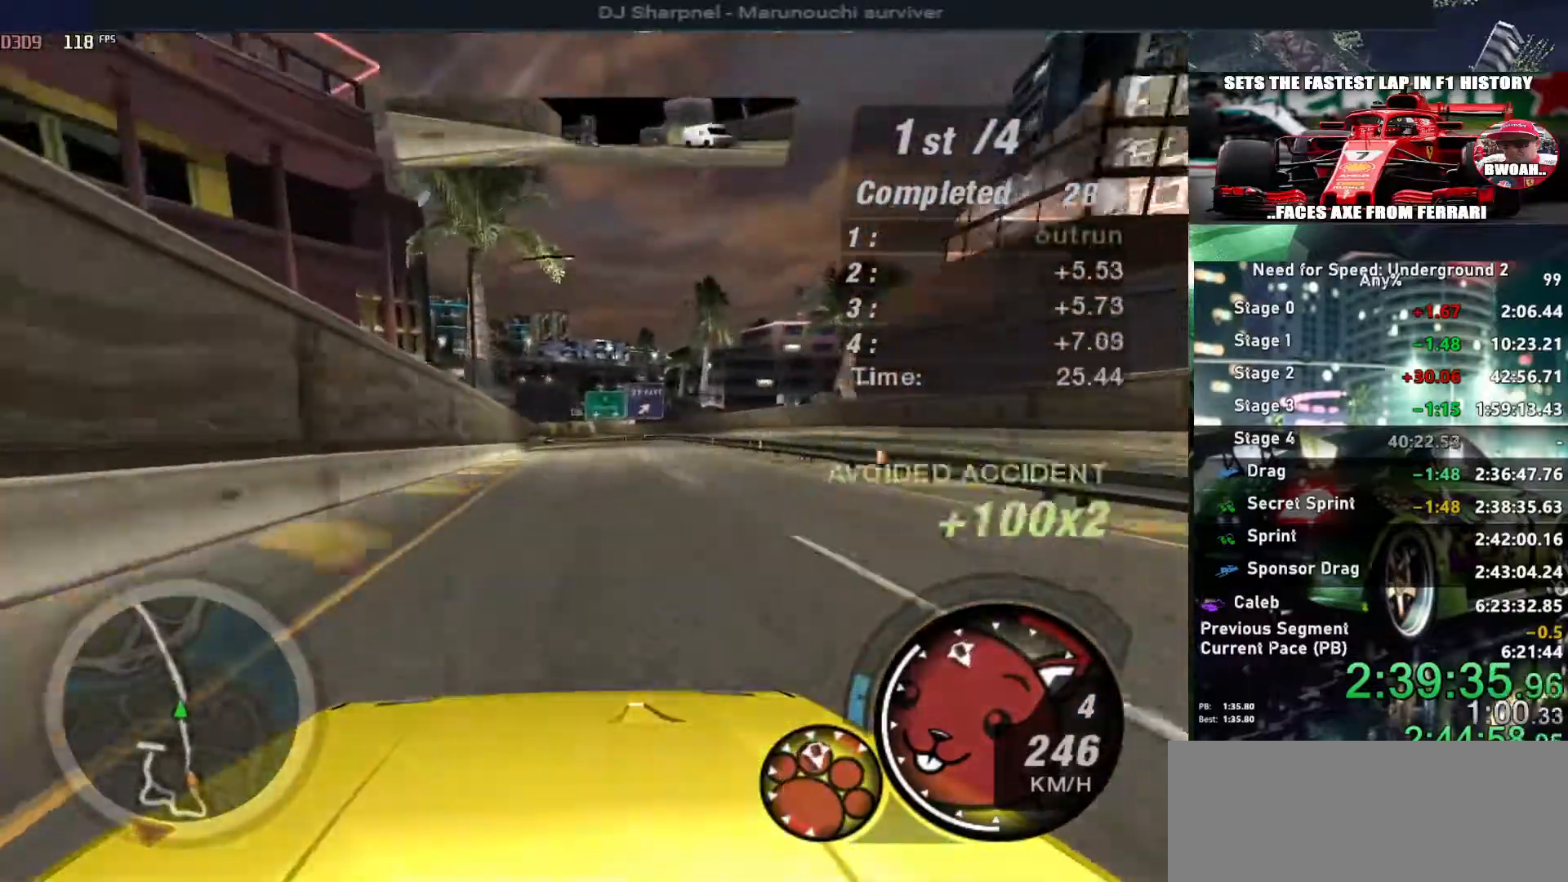
{"keys": ["up"], "events": []}